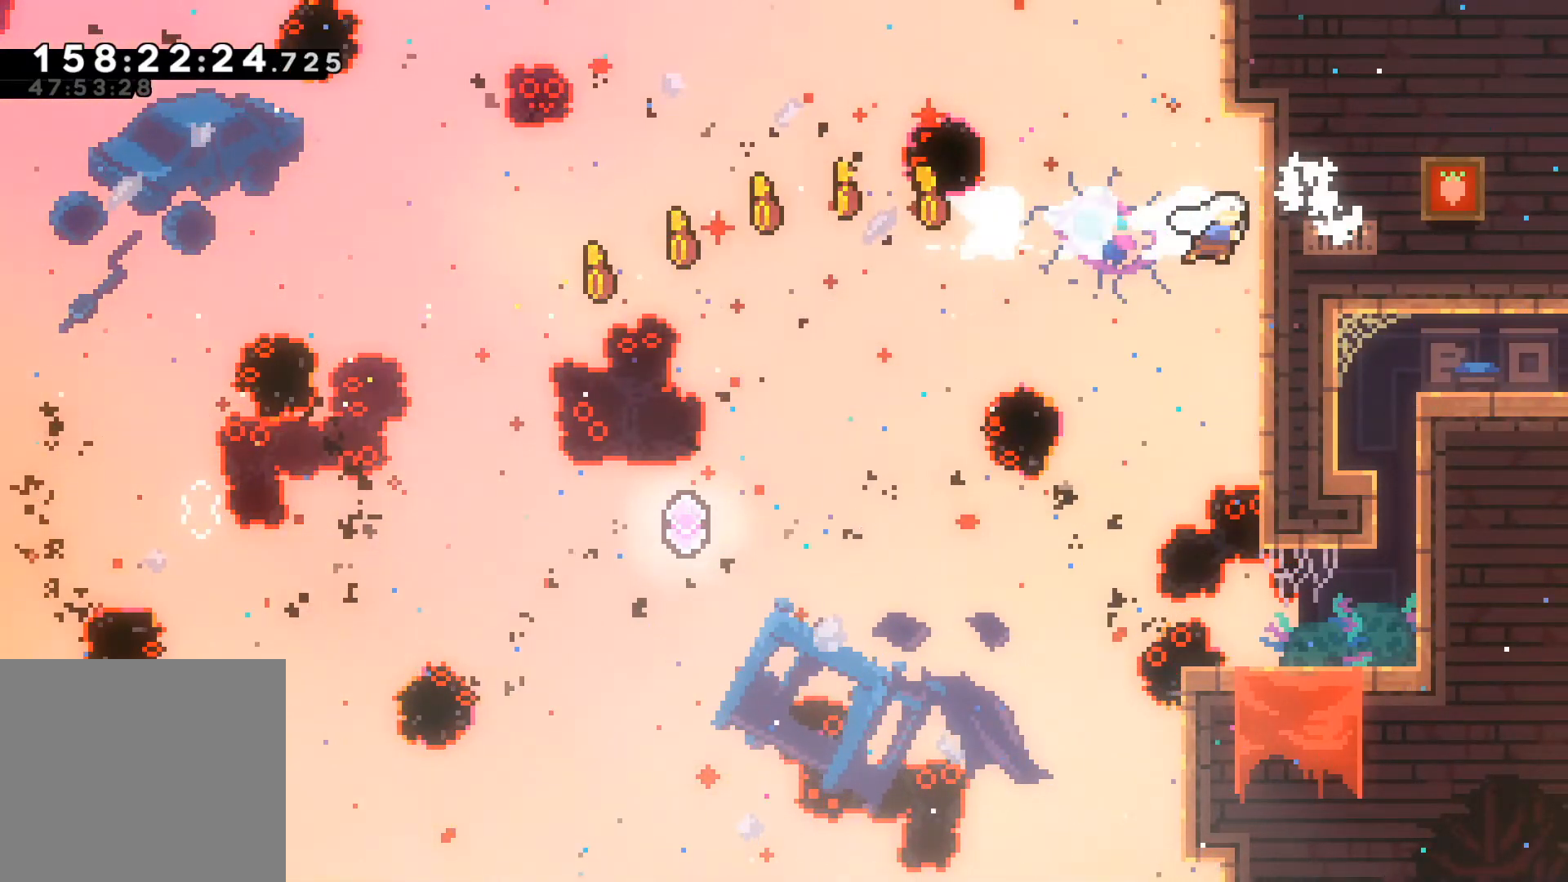
Gameplay with a controller (Xbox layout); each line is a JSON object with the inputs held at the frame after it. "events" lists button and stick changes between this image and that frame as [ms after this image, input, new state], when the widget could be followed in between. Not read: right_stick.
{"buttons": [], "left_stick": "center", "events": [[67, "L2", "down"], [67, "R2", "up"], [383, "left_stick", "center"], [400, "L2", "up"]]}
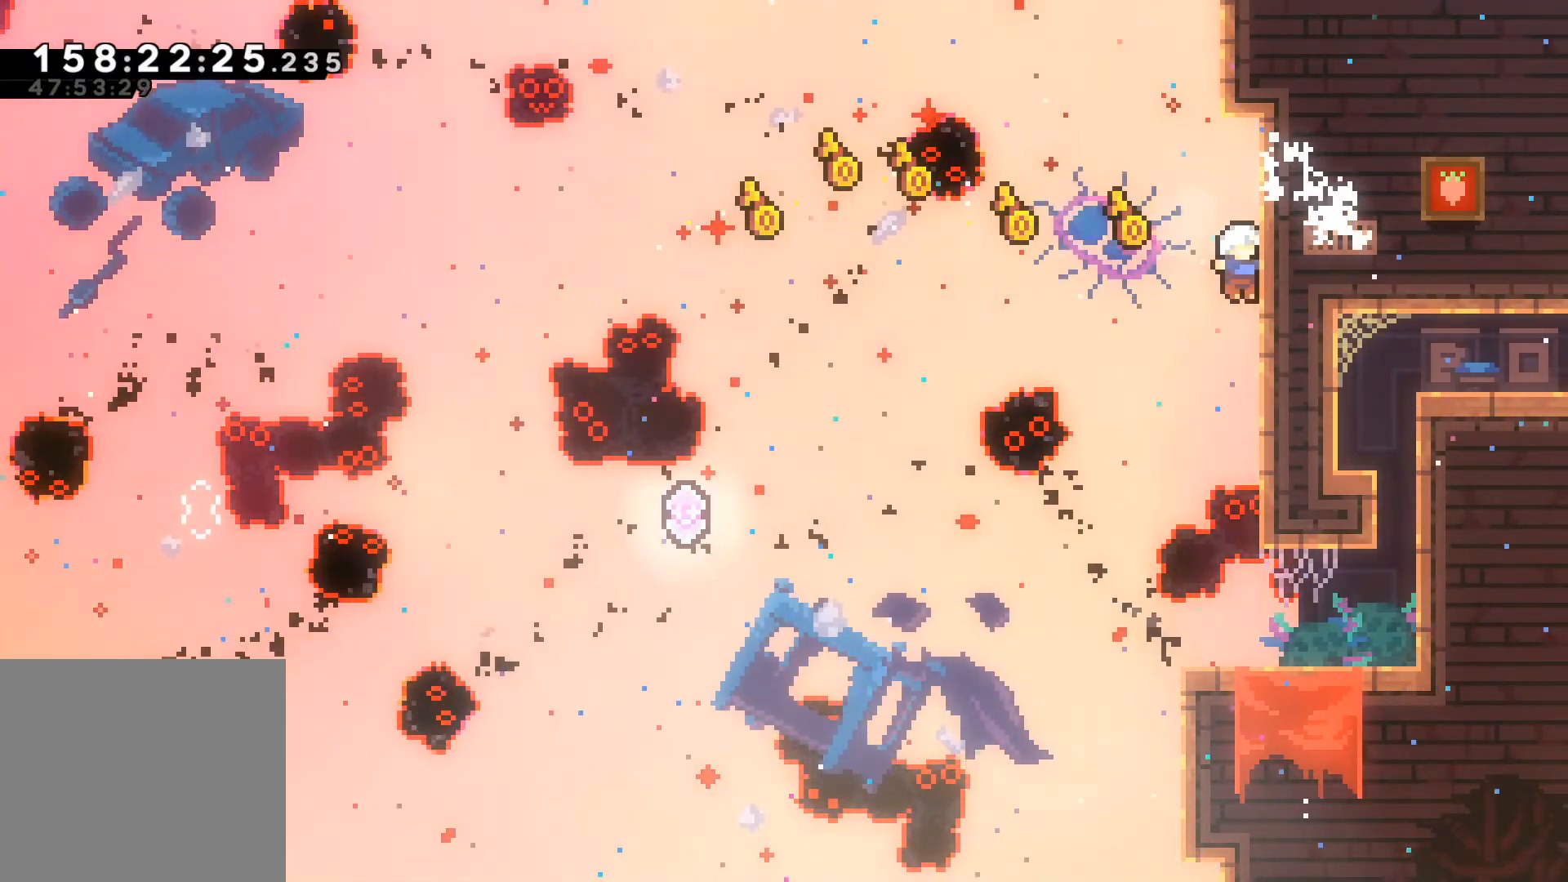
{"buttons": [], "left_stick": "right", "events": [[300, "left_stick", "right"]]}
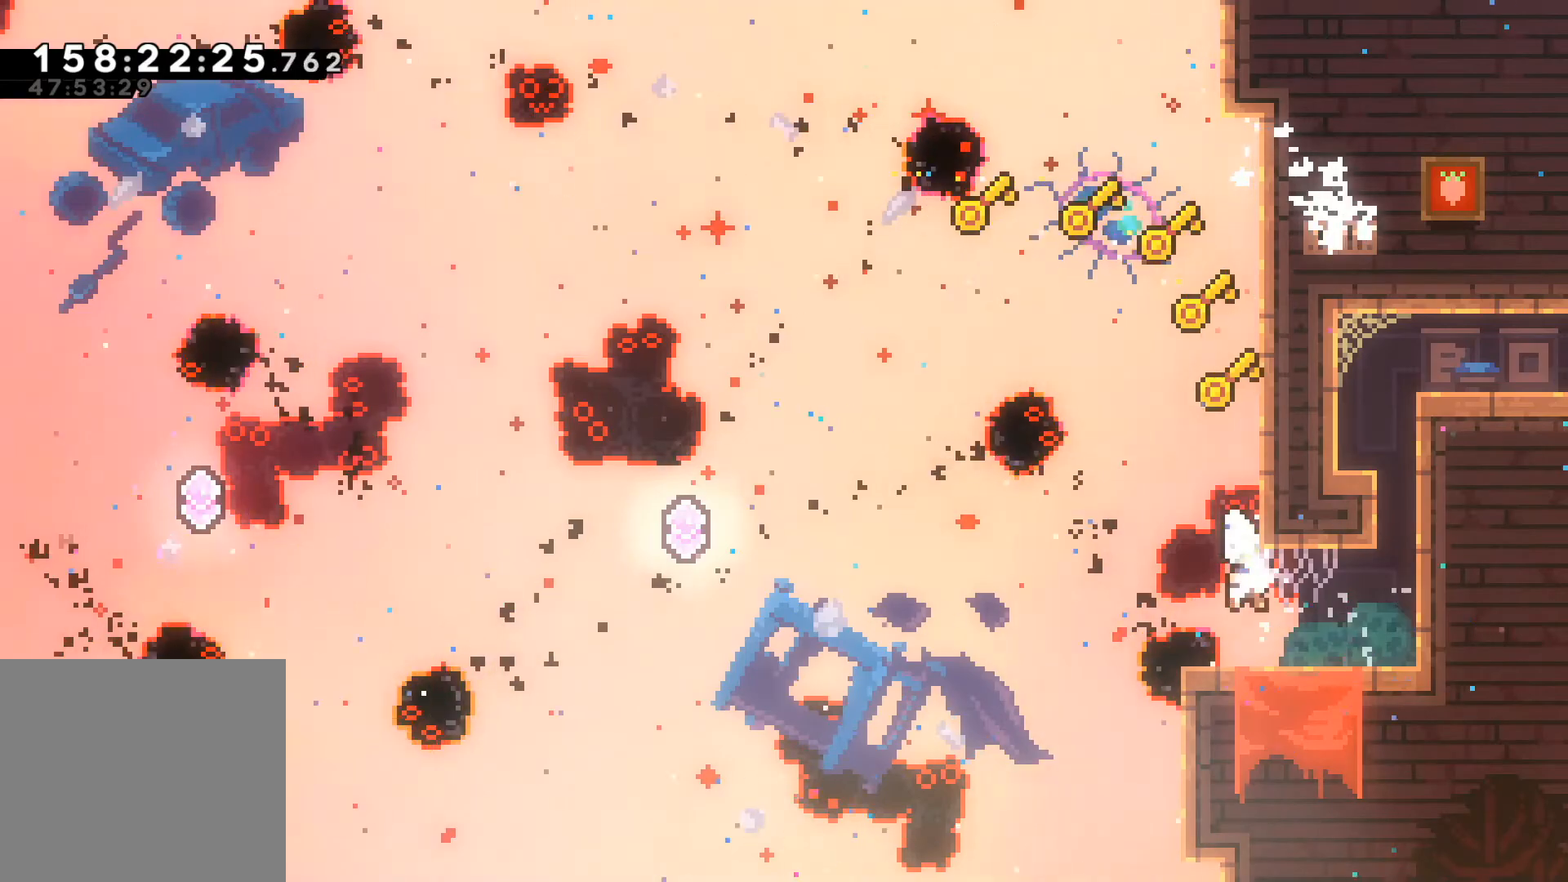
{"buttons": ["A"], "left_stick": "up-right", "events": [[467, "left_stick", "up-right"], [500, "A", "down"]]}
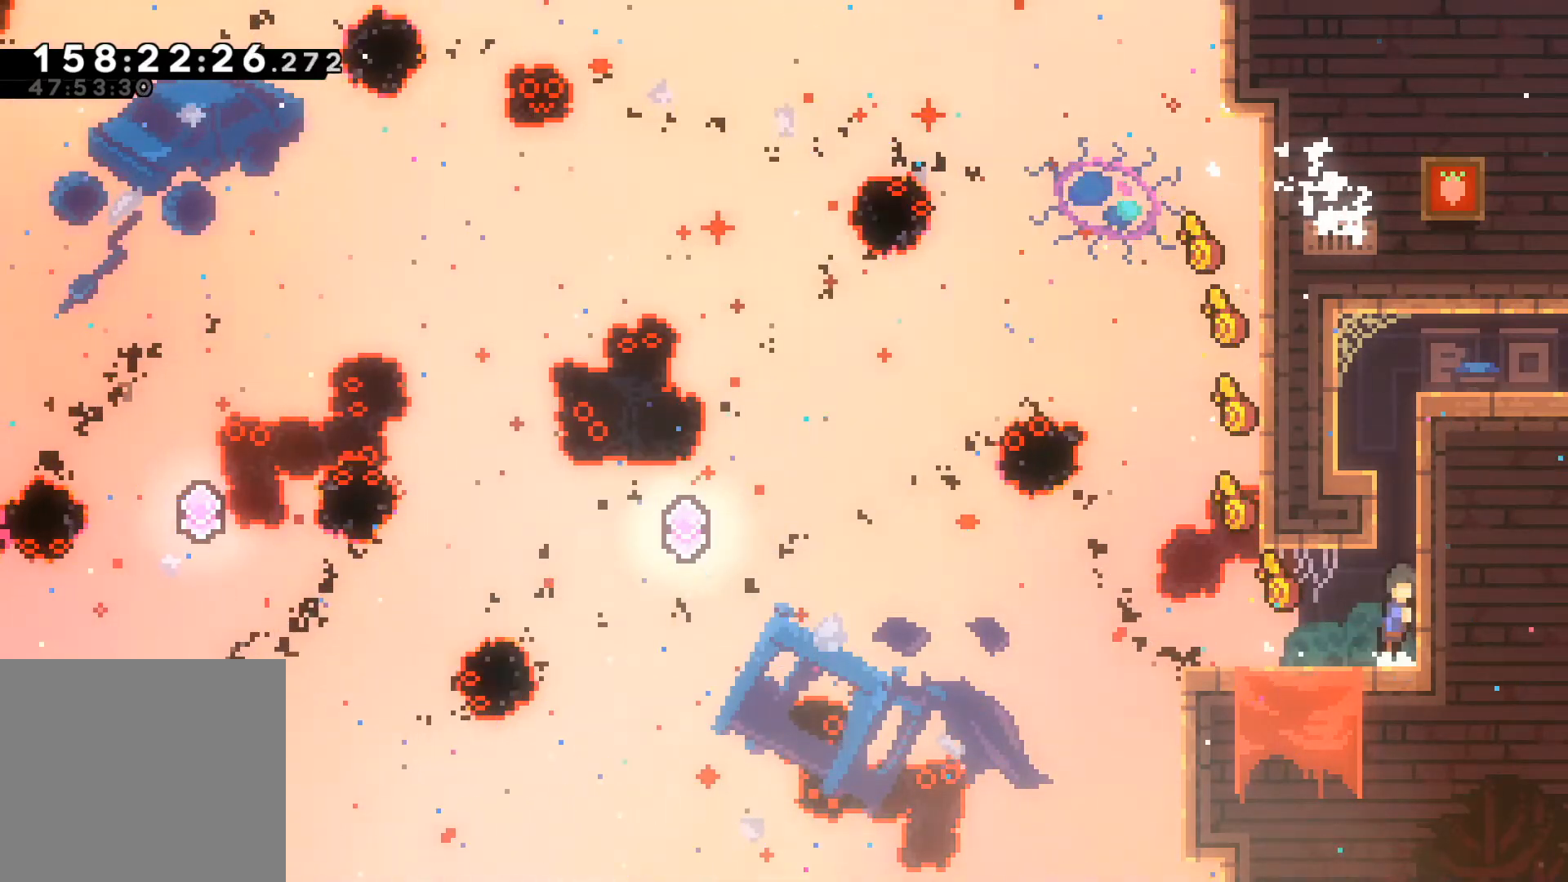
{"buttons": ["A", "L2"], "left_stick": "up-right", "events": [[100, "left_stick", "up"], [217, "A", "up"], [217, "left_stick", "up-right"], [333, "L2", "down"], [350, "A", "down"]]}
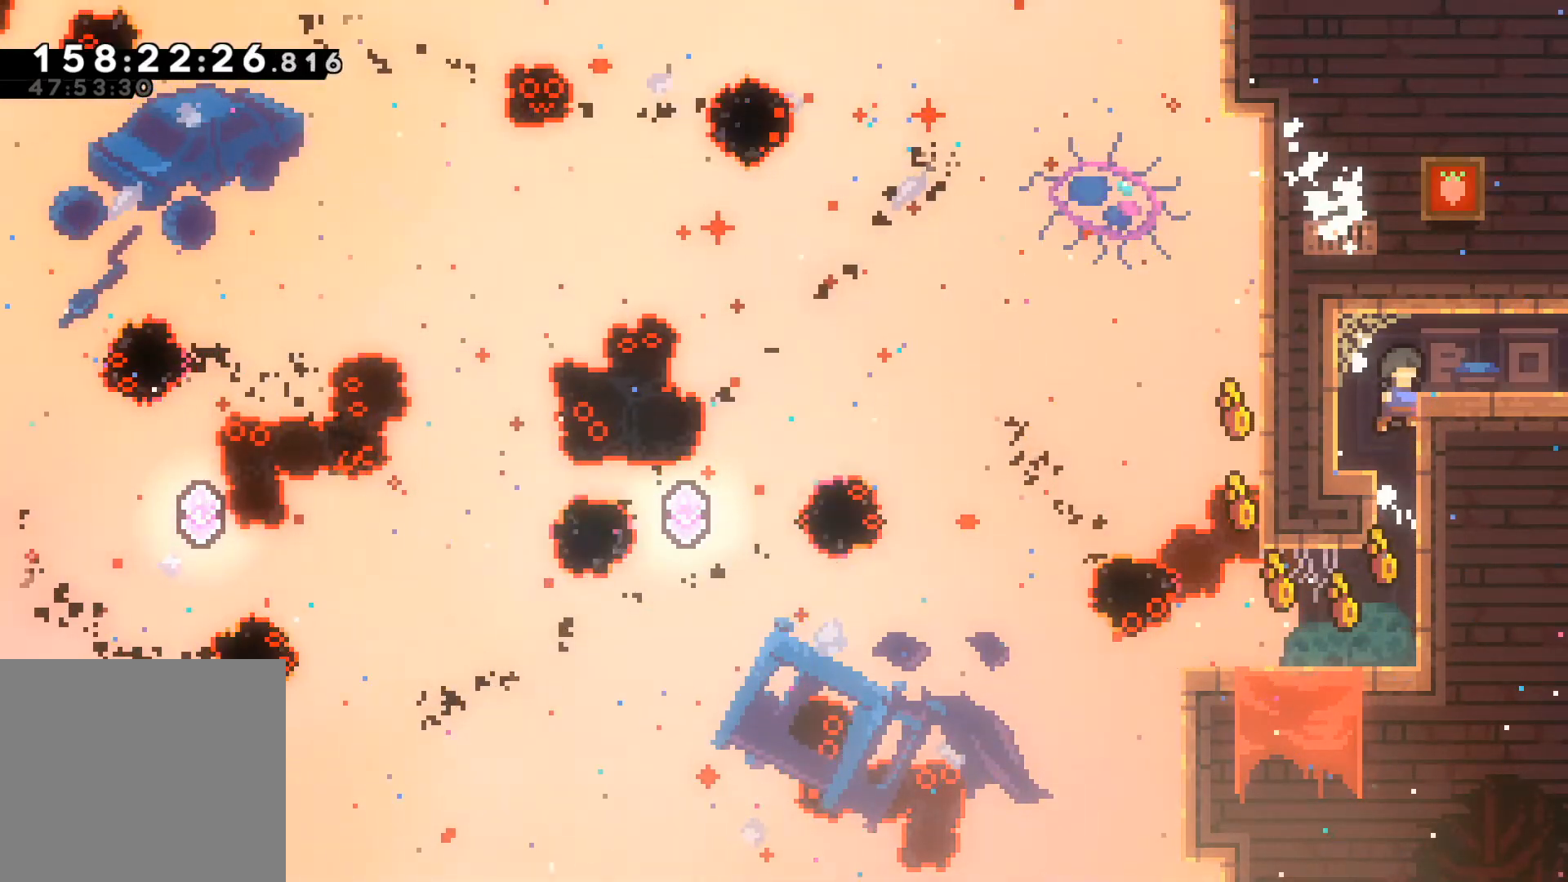
{"buttons": ["L2"], "left_stick": "up-right", "events": [[33, "A", "up"], [367, "A", "down"], [450, "A", "up"]]}
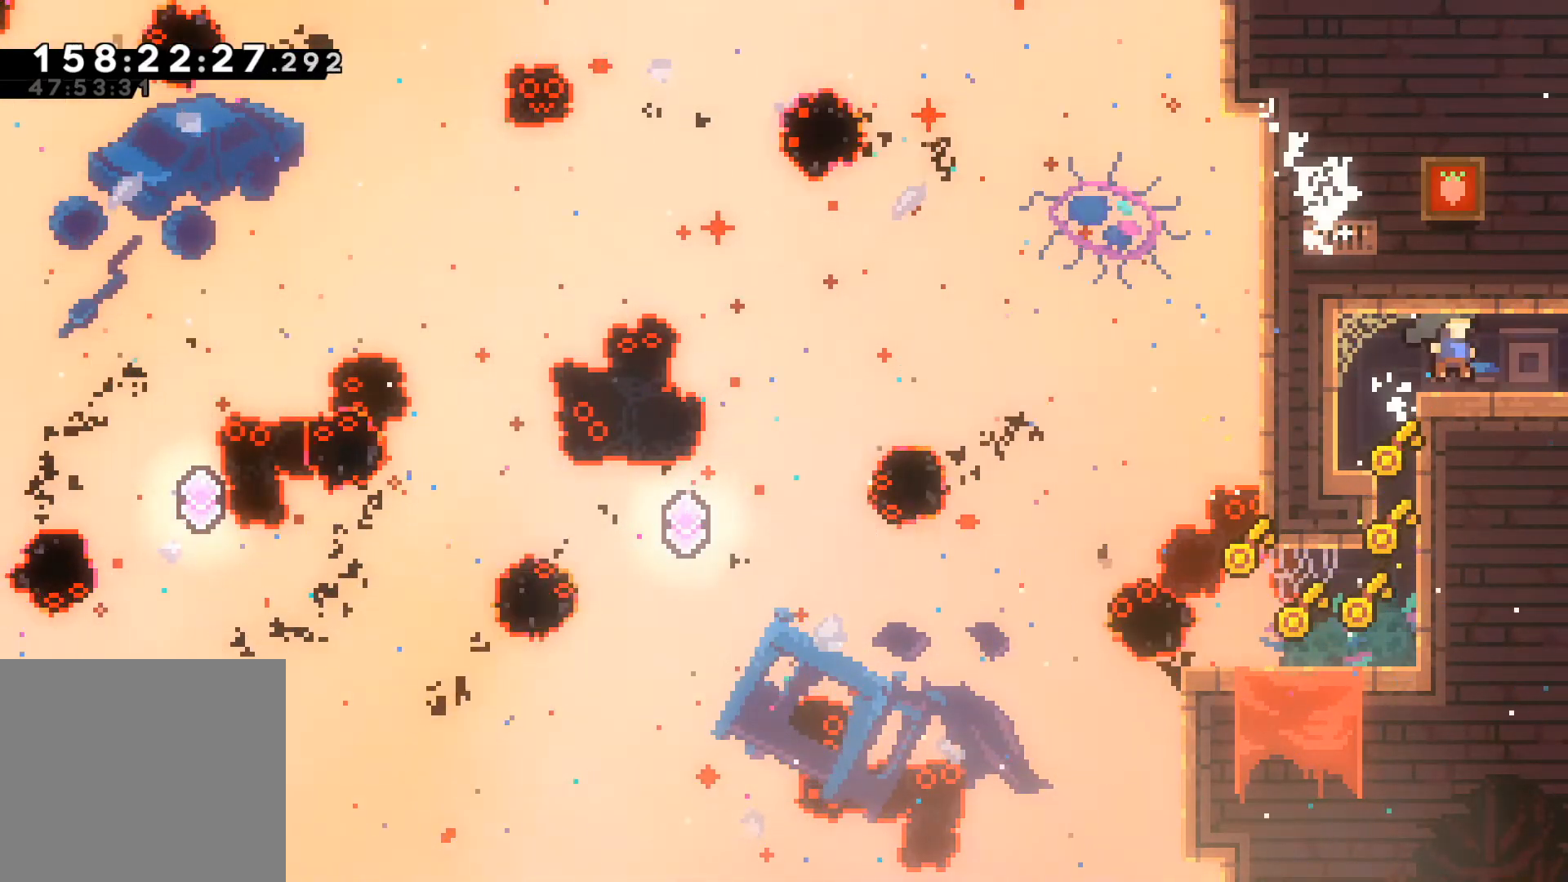
{"buttons": [], "left_stick": "right", "events": [[117, "L2", "up"], [150, "left_stick", "right"]]}
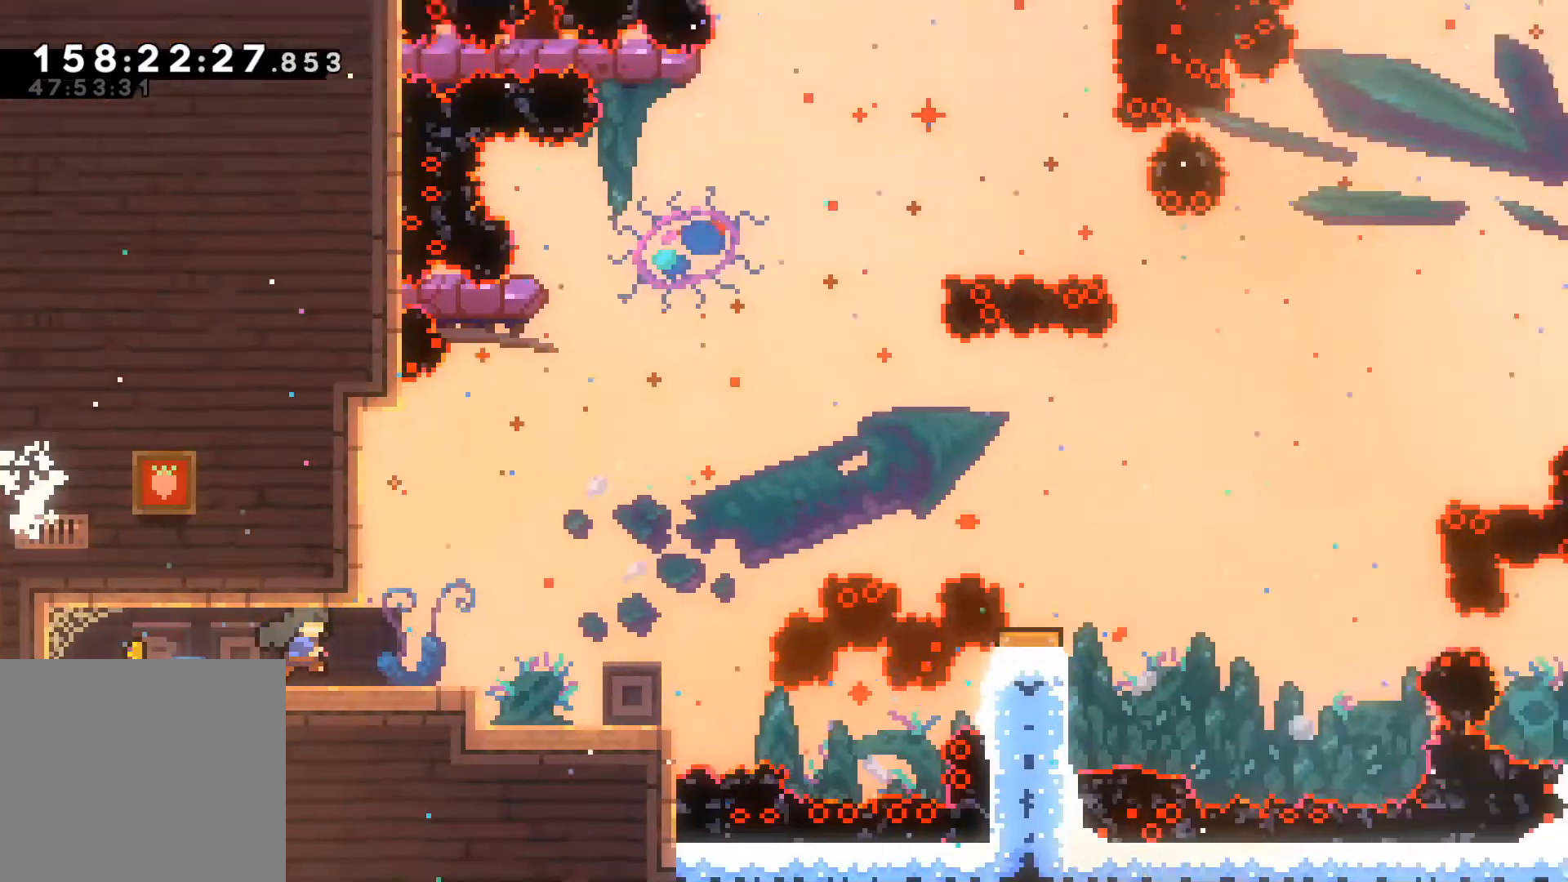
{"buttons": [], "left_stick": "right", "events": []}
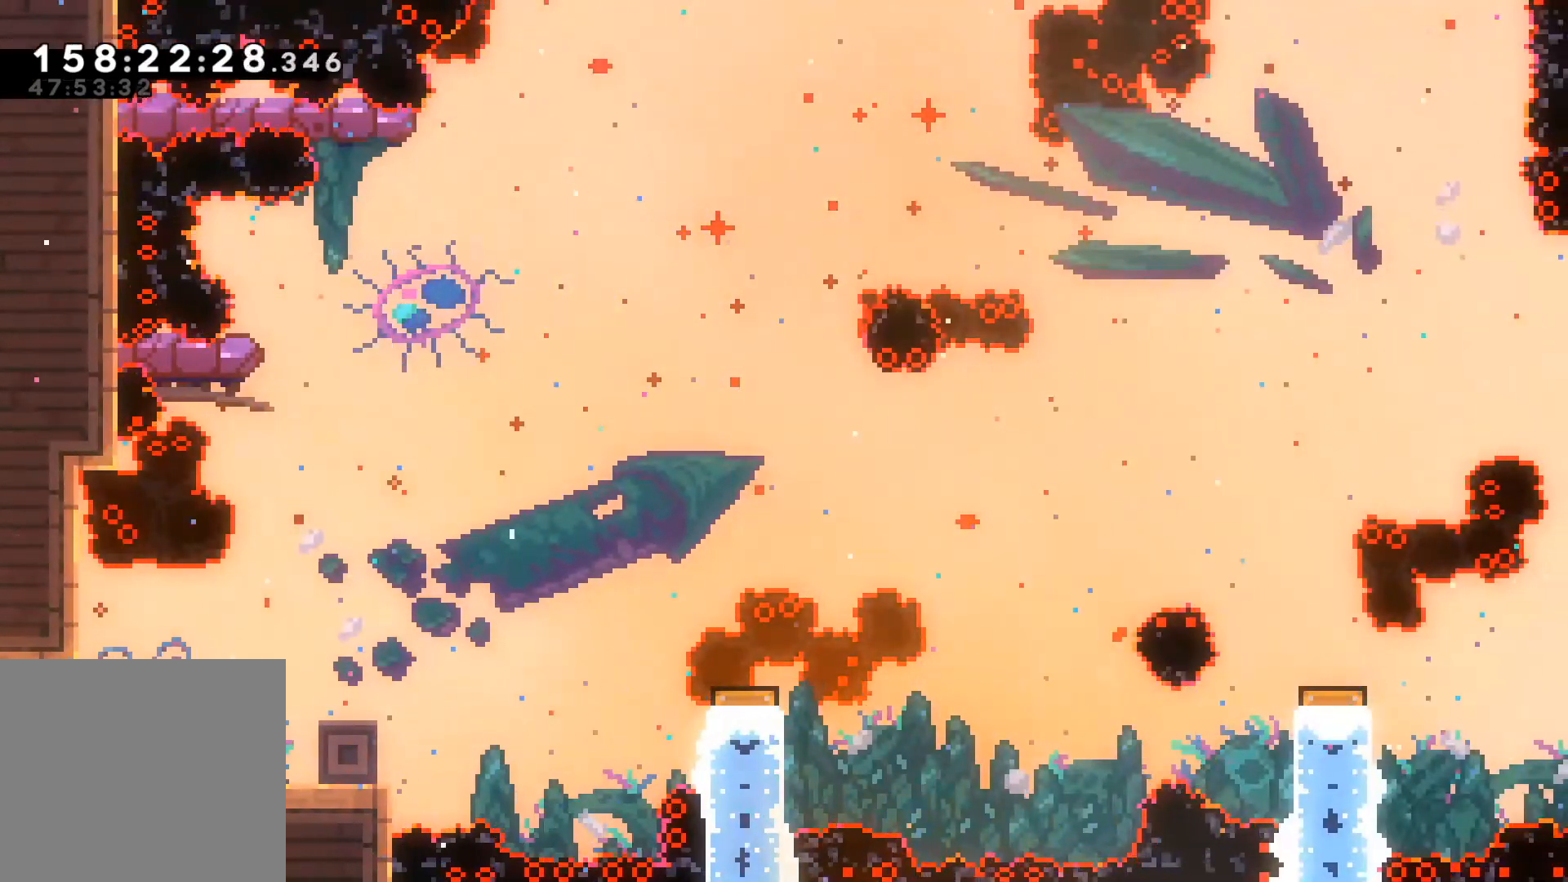
{"buttons": [], "left_stick": "right", "events": []}
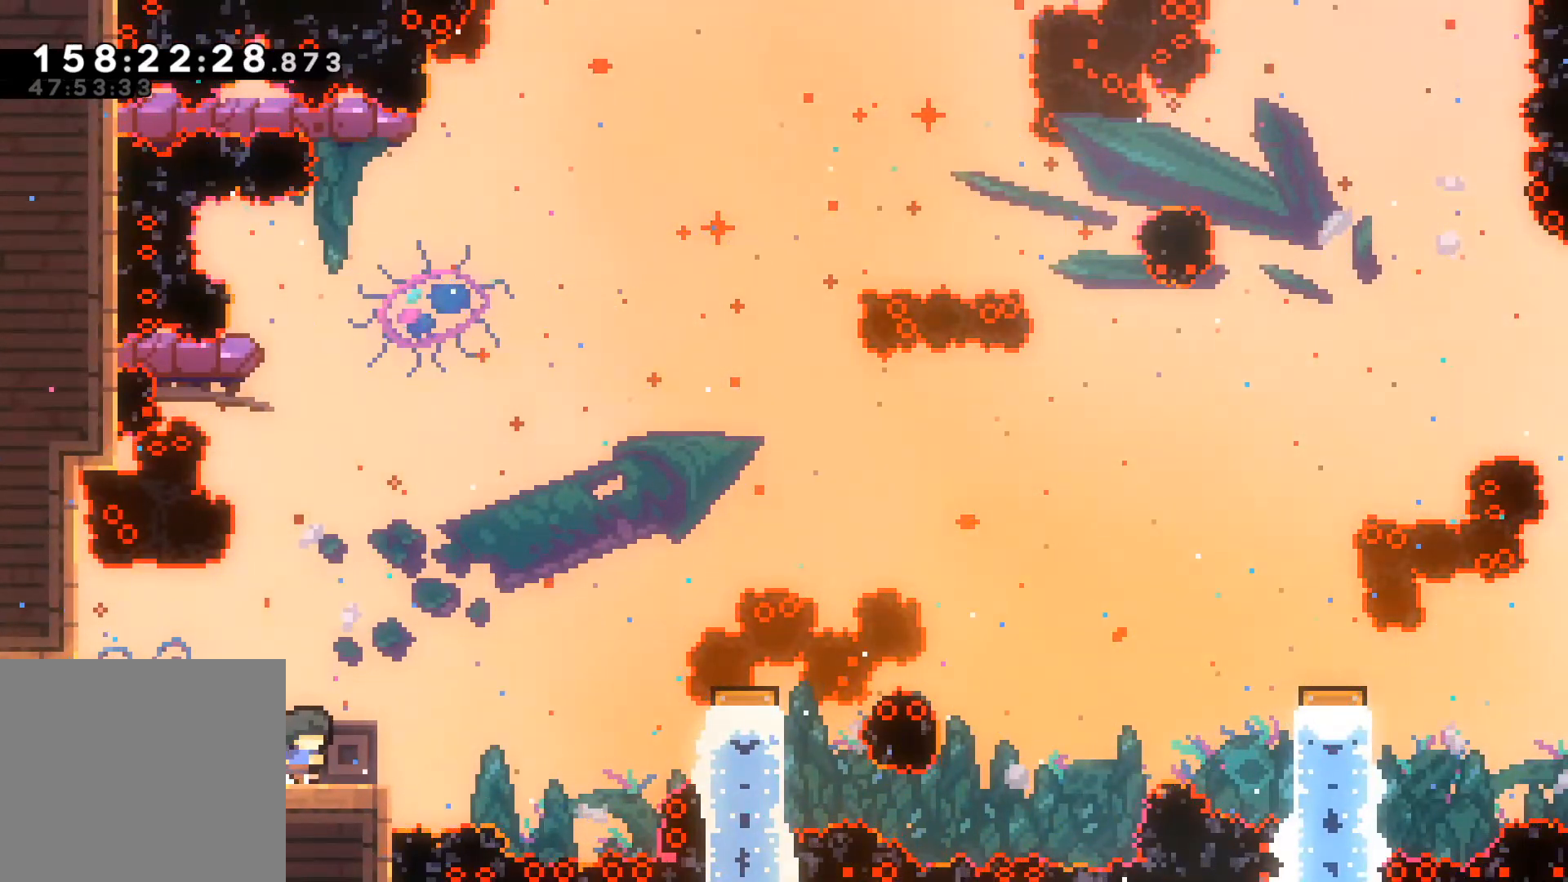
{"buttons": ["R2"], "left_stick": "up-right", "events": [[50, "A", "down"], [150, "left_stick", "up-right"], [183, "A", "up"], [300, "R2", "down"]]}
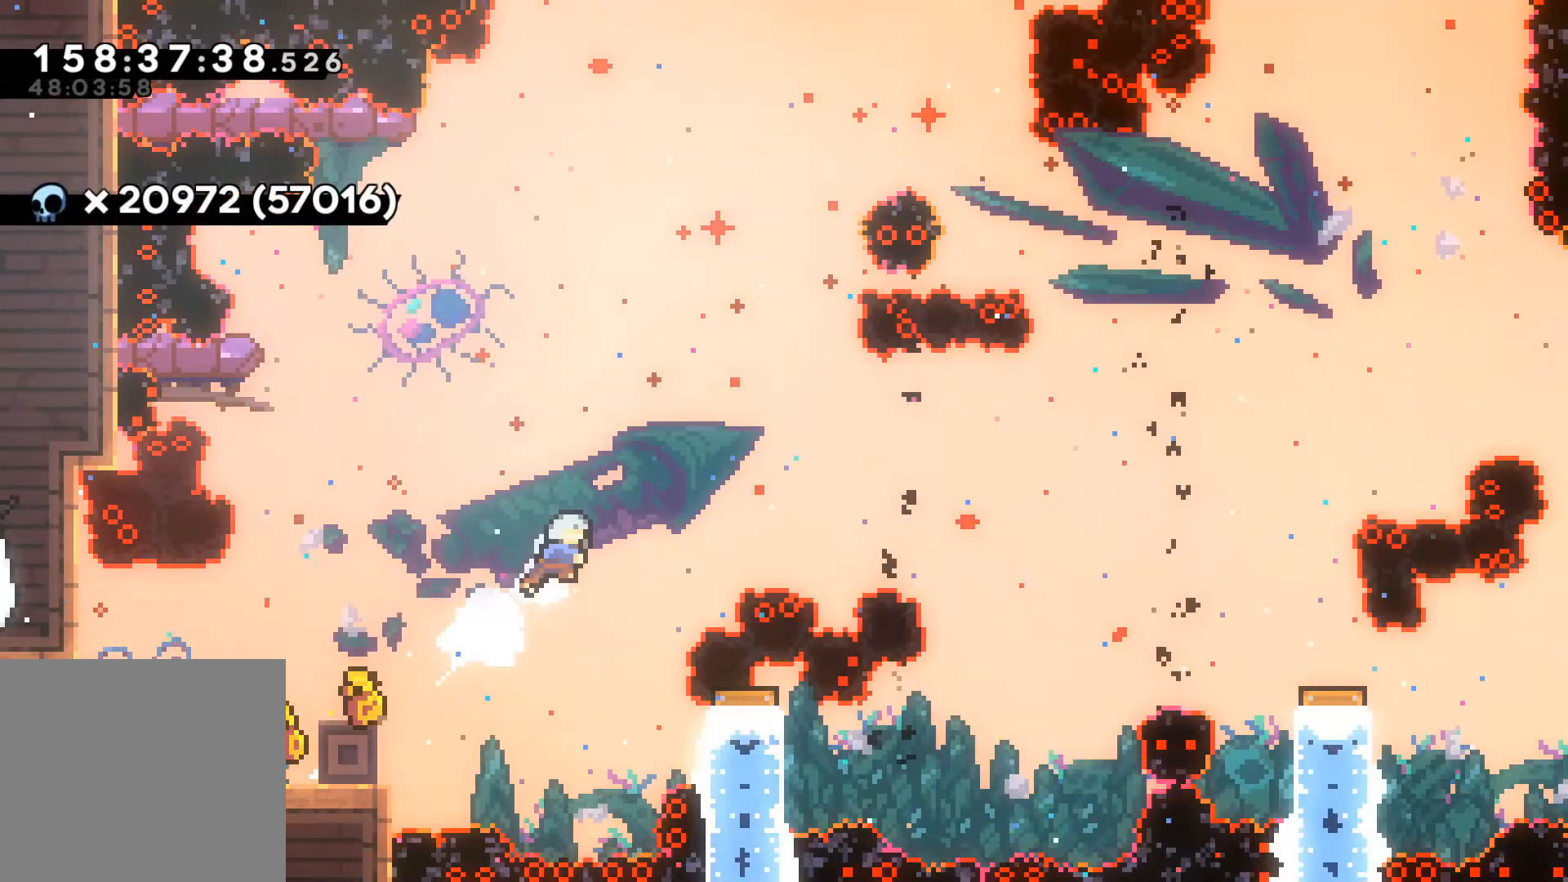
{"buttons": [], "left_stick": "center", "events": [[67, "R2", "up"], [117, "left_stick", "right"], [333, "left_stick", "center"]]}
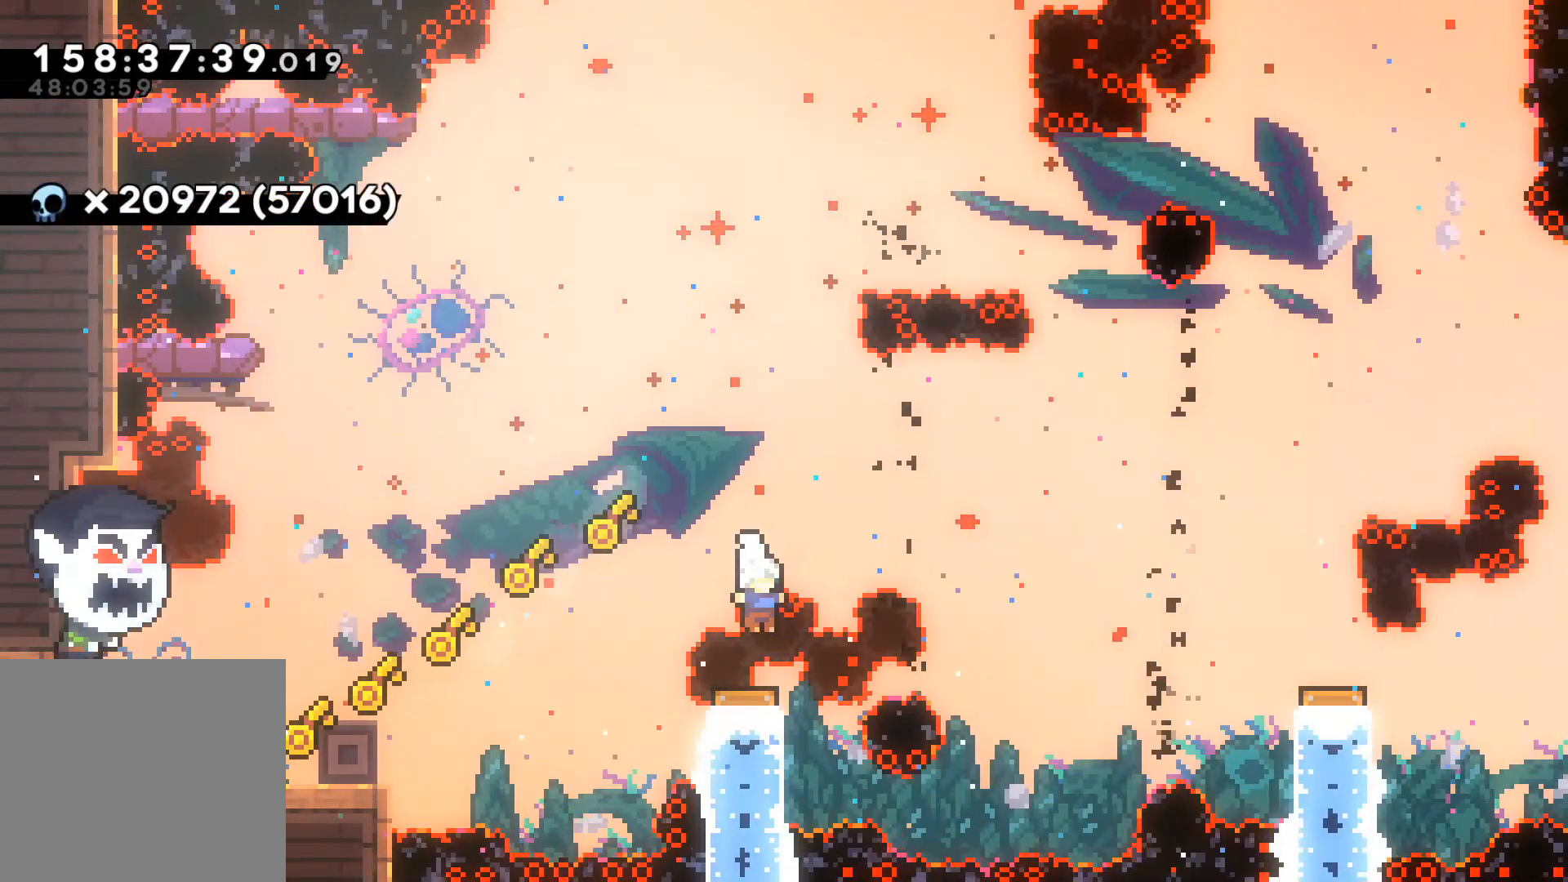
{"buttons": [], "left_stick": "right", "events": [[17, "left_stick", "right"], [250, "left_stick", "center"], [450, "left_stick", "right"]]}
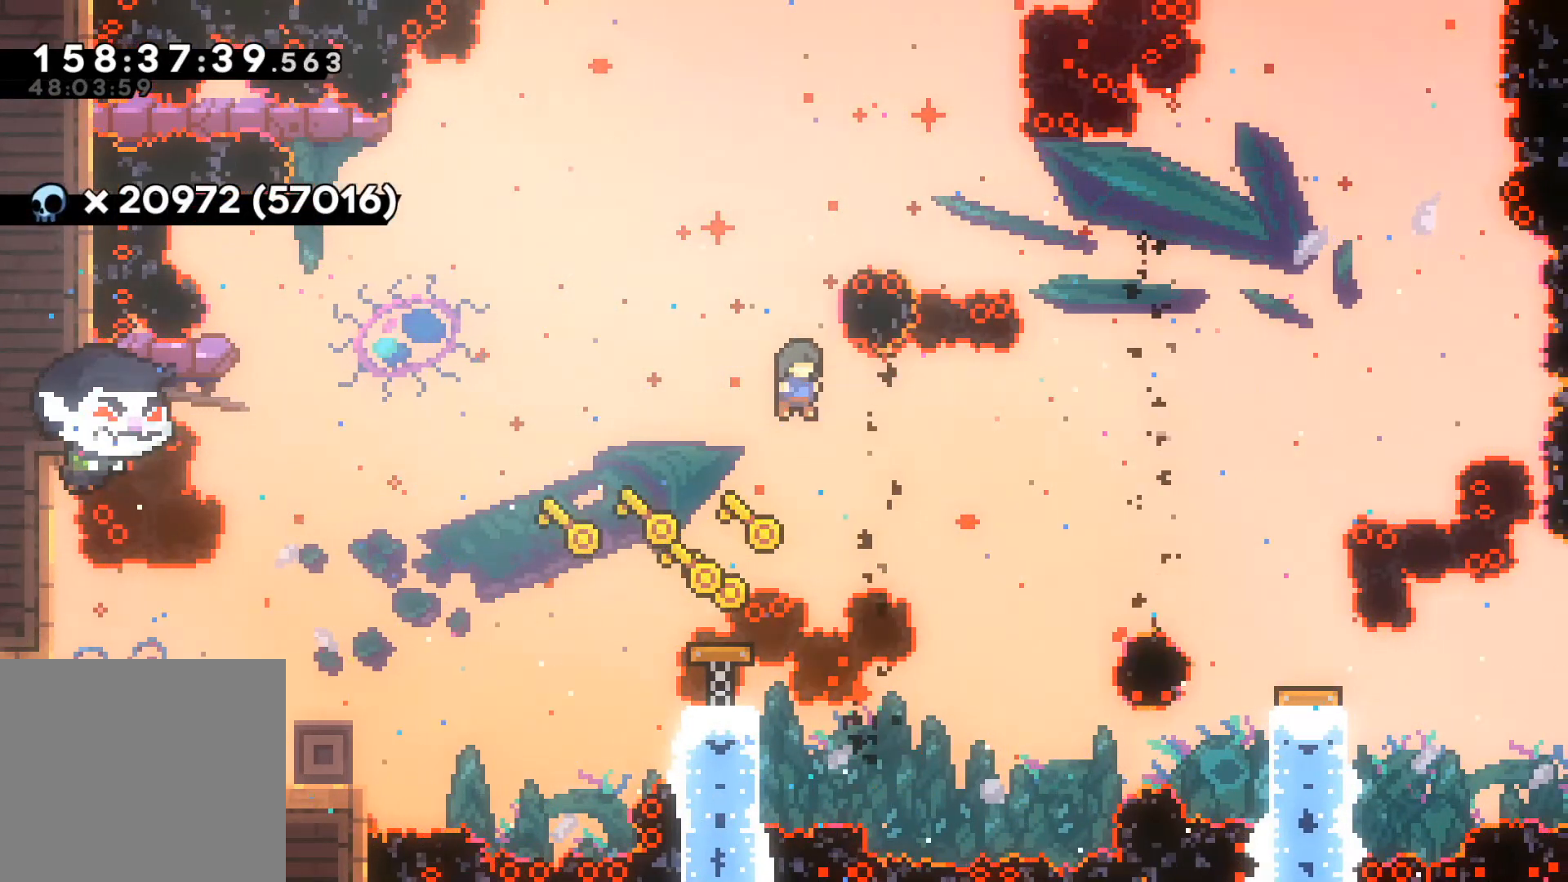
{"buttons": [], "left_stick": "right", "events": []}
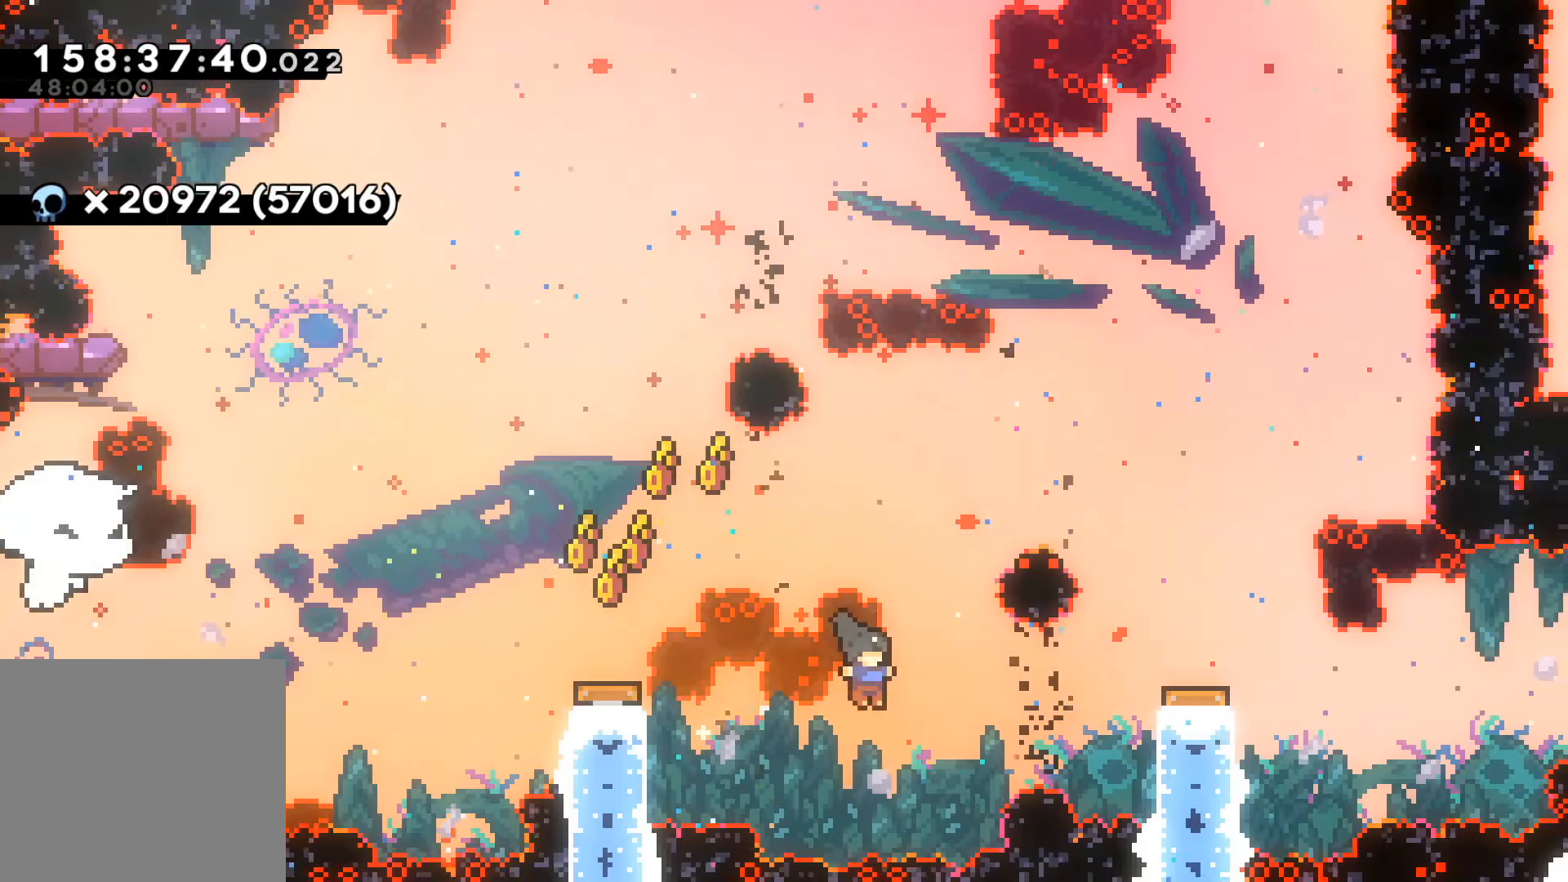
{"buttons": ["L2"], "left_stick": "right", "events": [[67, "R2", "down"], [333, "L2", "down"], [333, "R2", "up"]]}
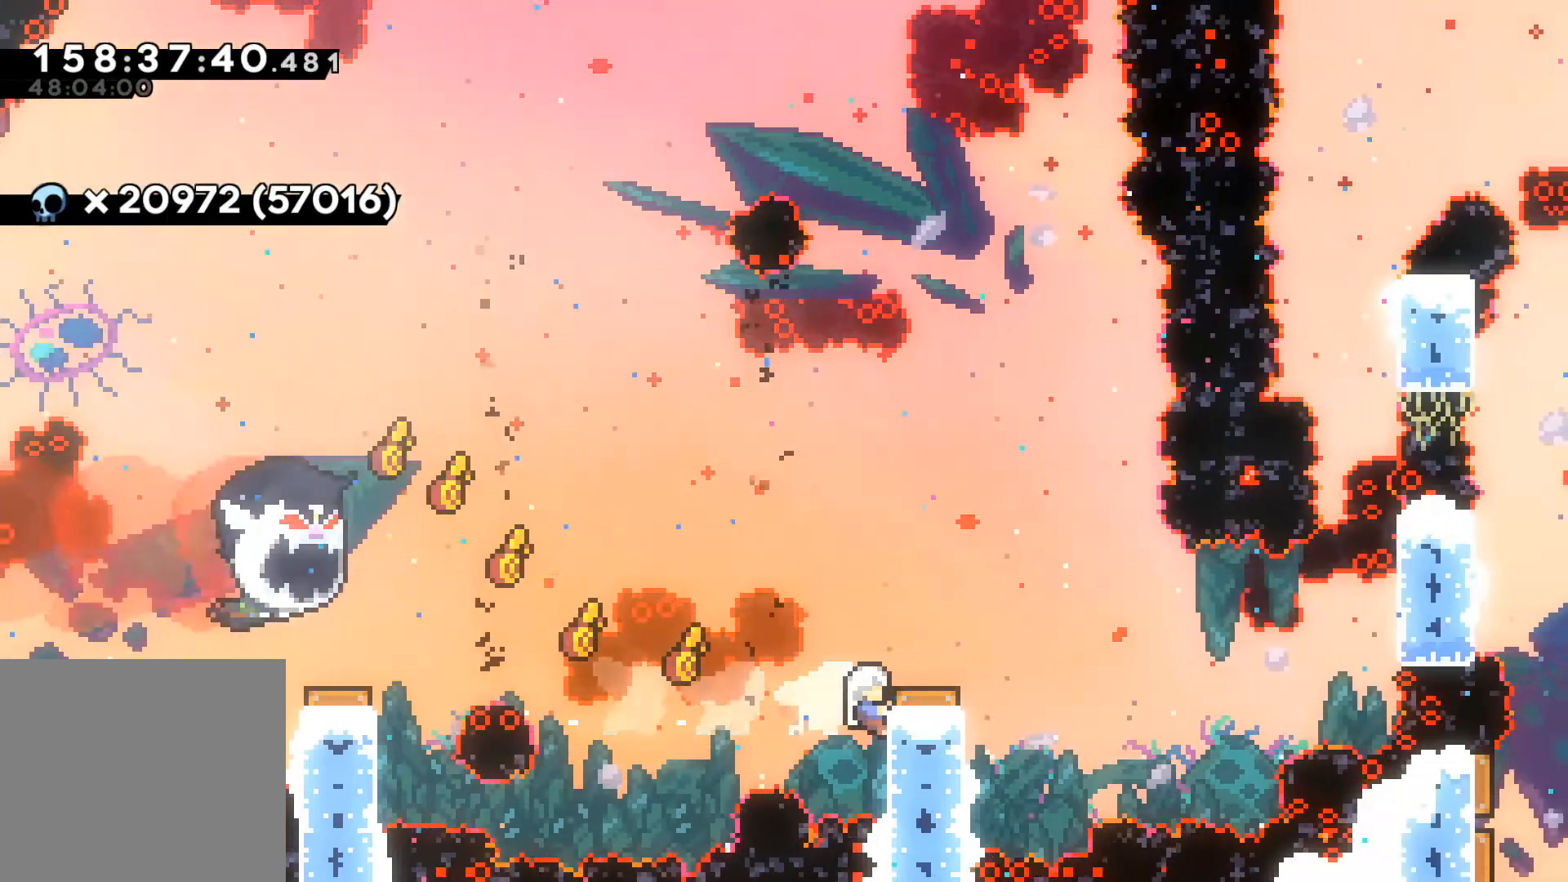
{"buttons": ["L2"], "left_stick": "up", "events": [[17, "left_stick", "center"], [367, "left_stick", "up"]]}
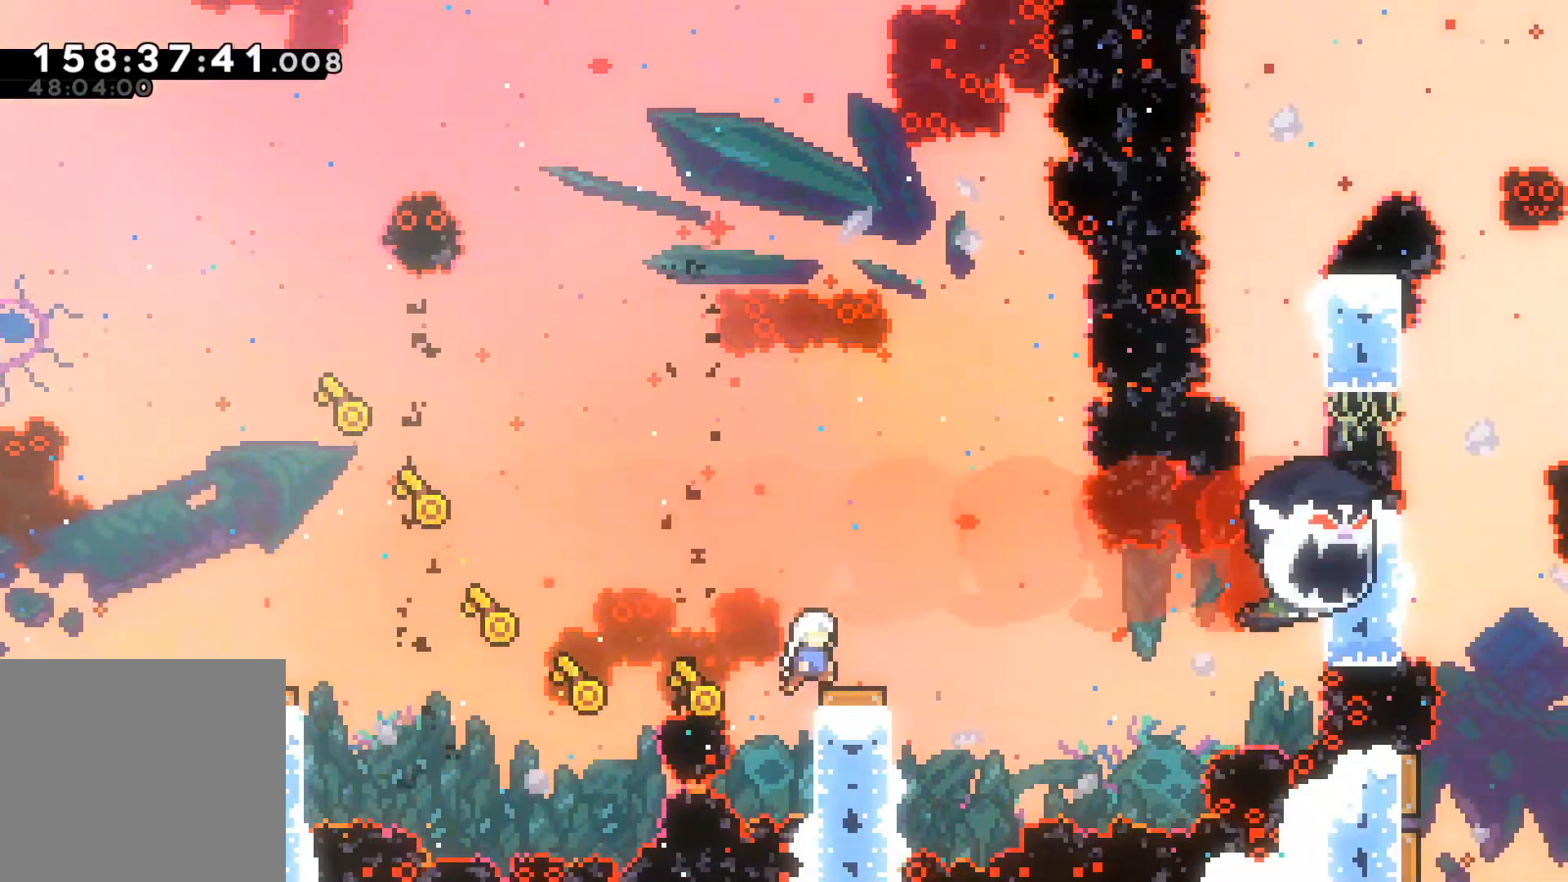
{"buttons": [], "left_stick": "right", "events": [[133, "L2", "up"], [133, "left_stick", "right"]]}
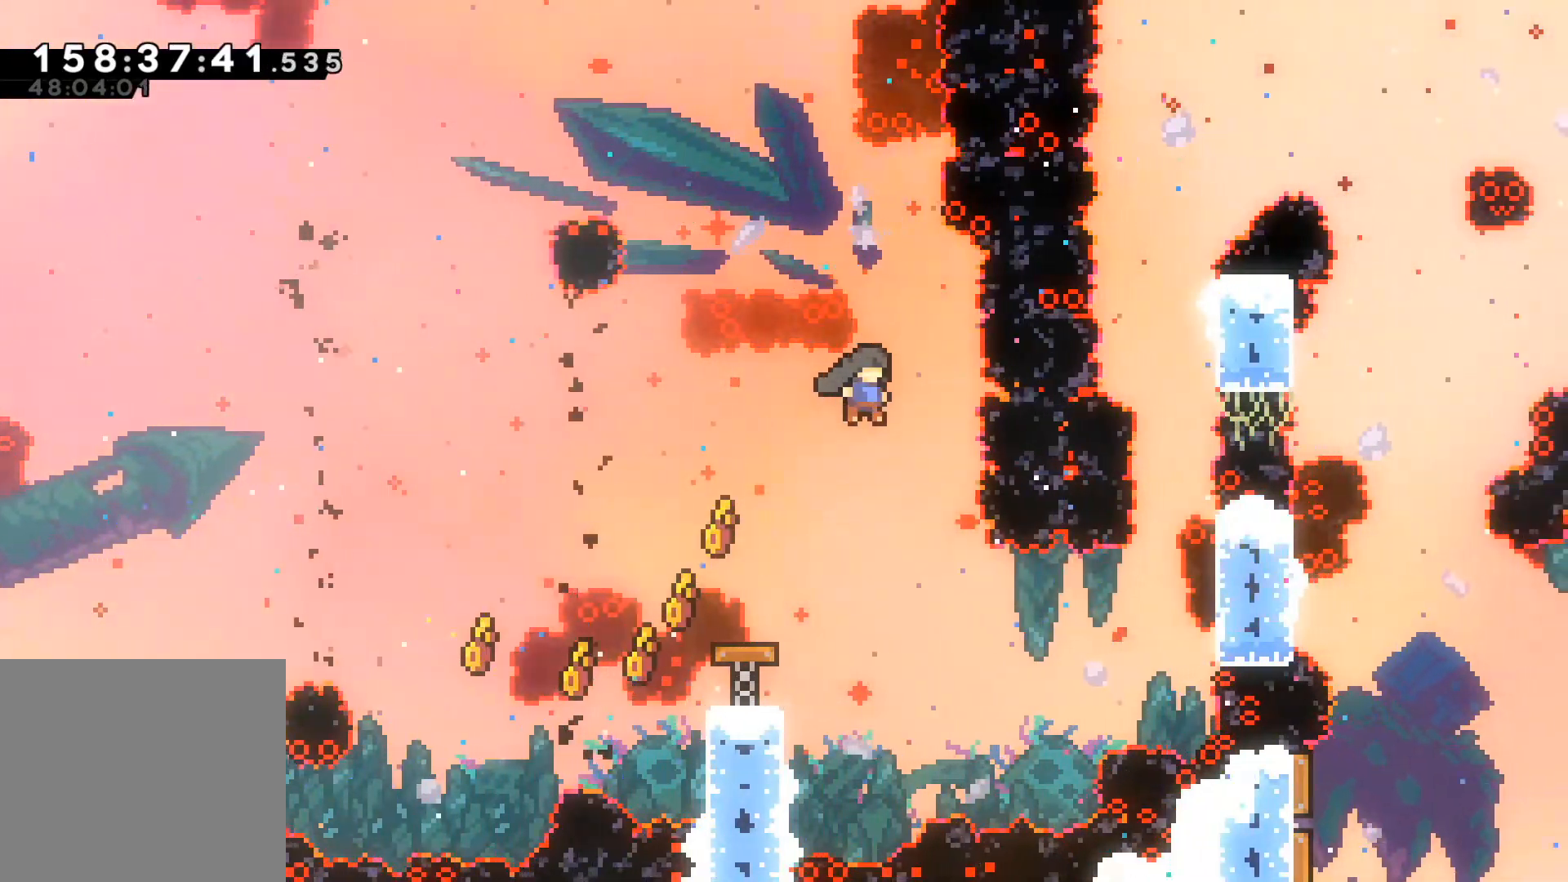
{"buttons": ["L2", "R2"], "left_stick": "up-right", "events": [[33, "left_stick", "center"], [233, "left_stick", "right"], [333, "R2", "down"], [467, "L2", "down"], [467, "left_stick", "up-right"]]}
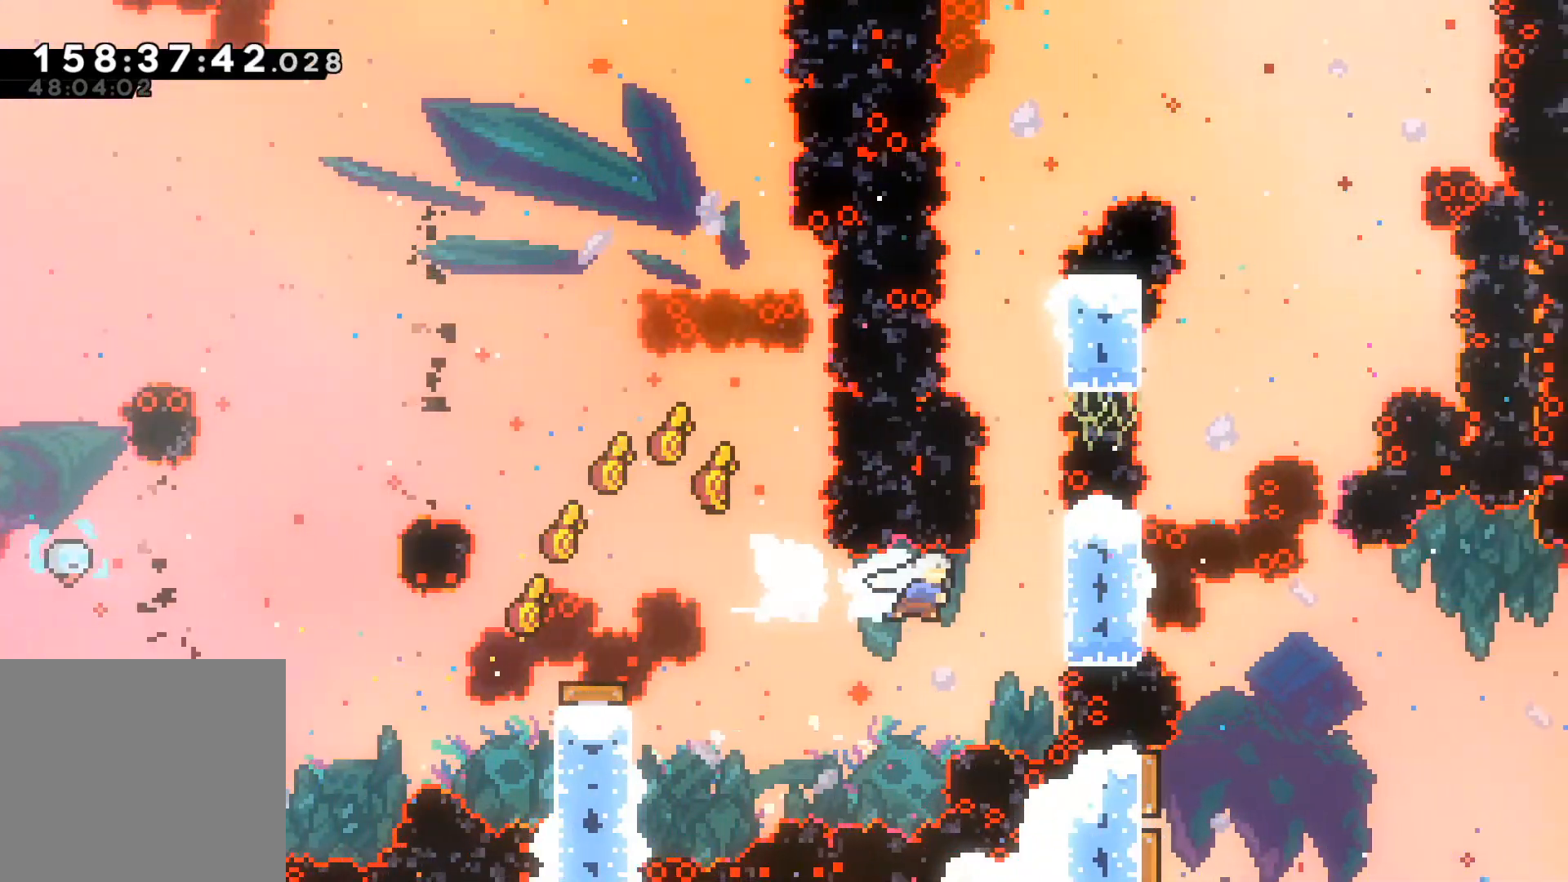
{"buttons": ["L2"], "left_stick": "up-right", "events": [[133, "R2", "up"]]}
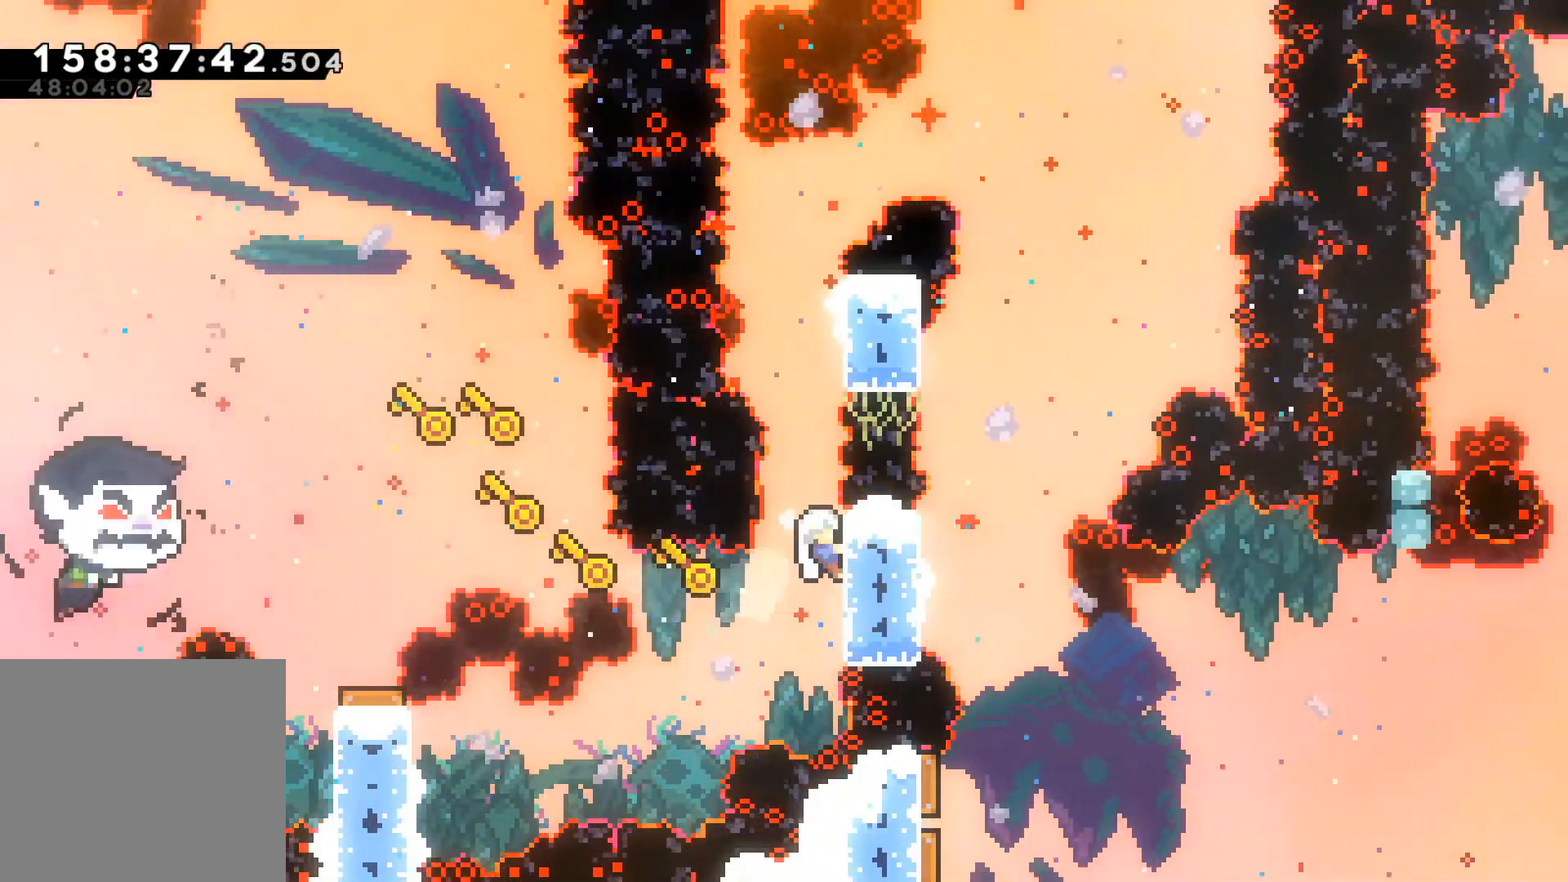
{"buttons": ["L2"], "left_stick": "up-right", "events": [[233, "A", "down"], [483, "A", "up"]]}
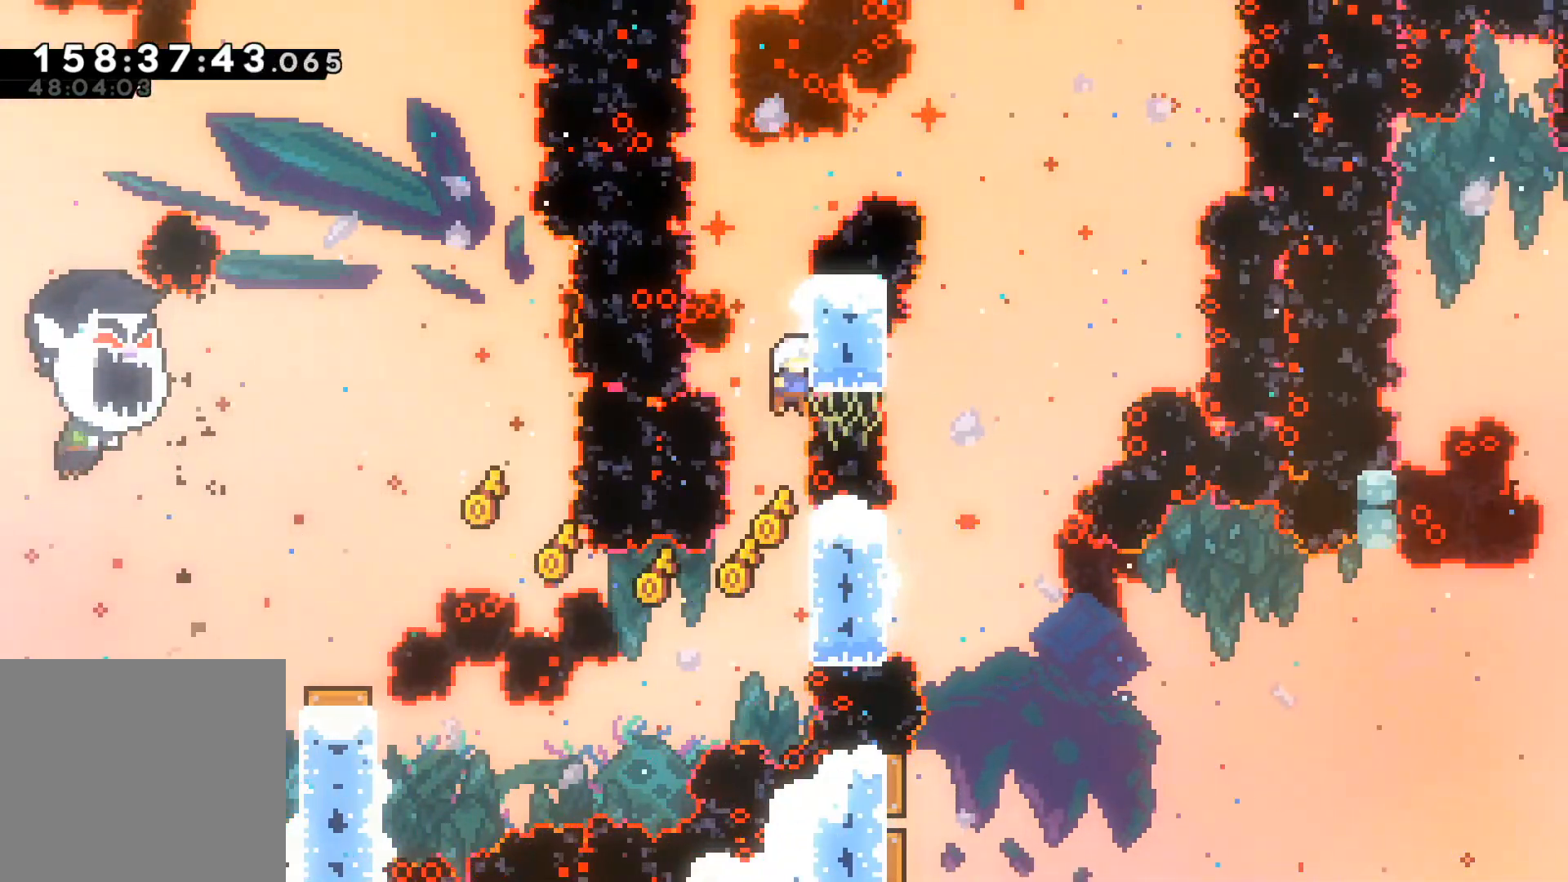
{"buttons": ["L2"], "left_stick": "center", "events": [[100, "left_stick", "center"]]}
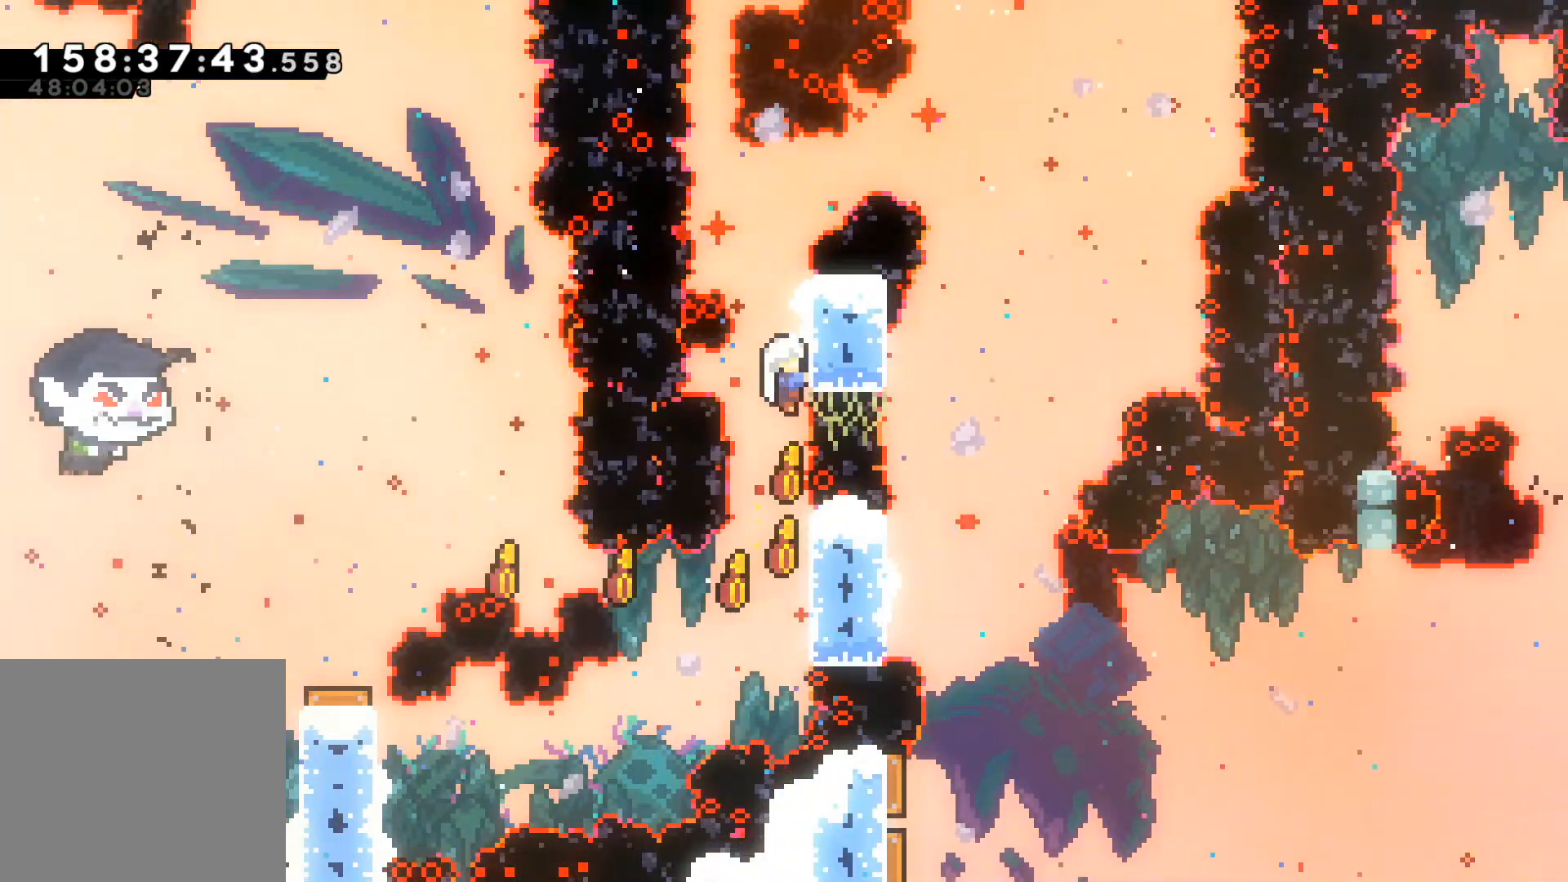
{"buttons": ["L2"], "left_stick": "center", "events": []}
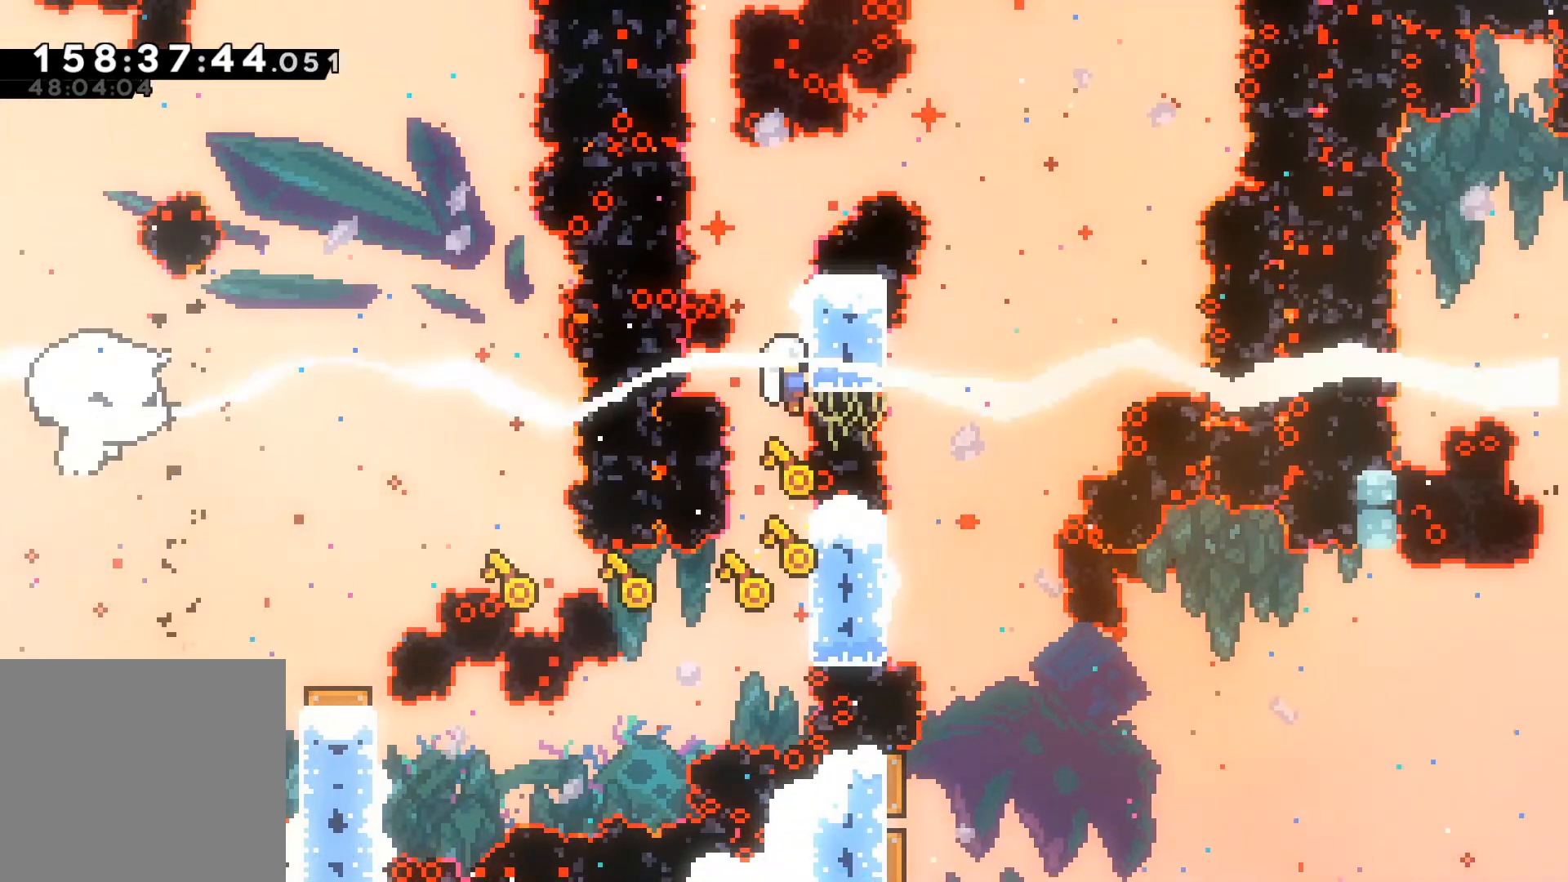
{"buttons": ["L2"], "left_stick": "up", "events": [[317, "left_stick", "up"]]}
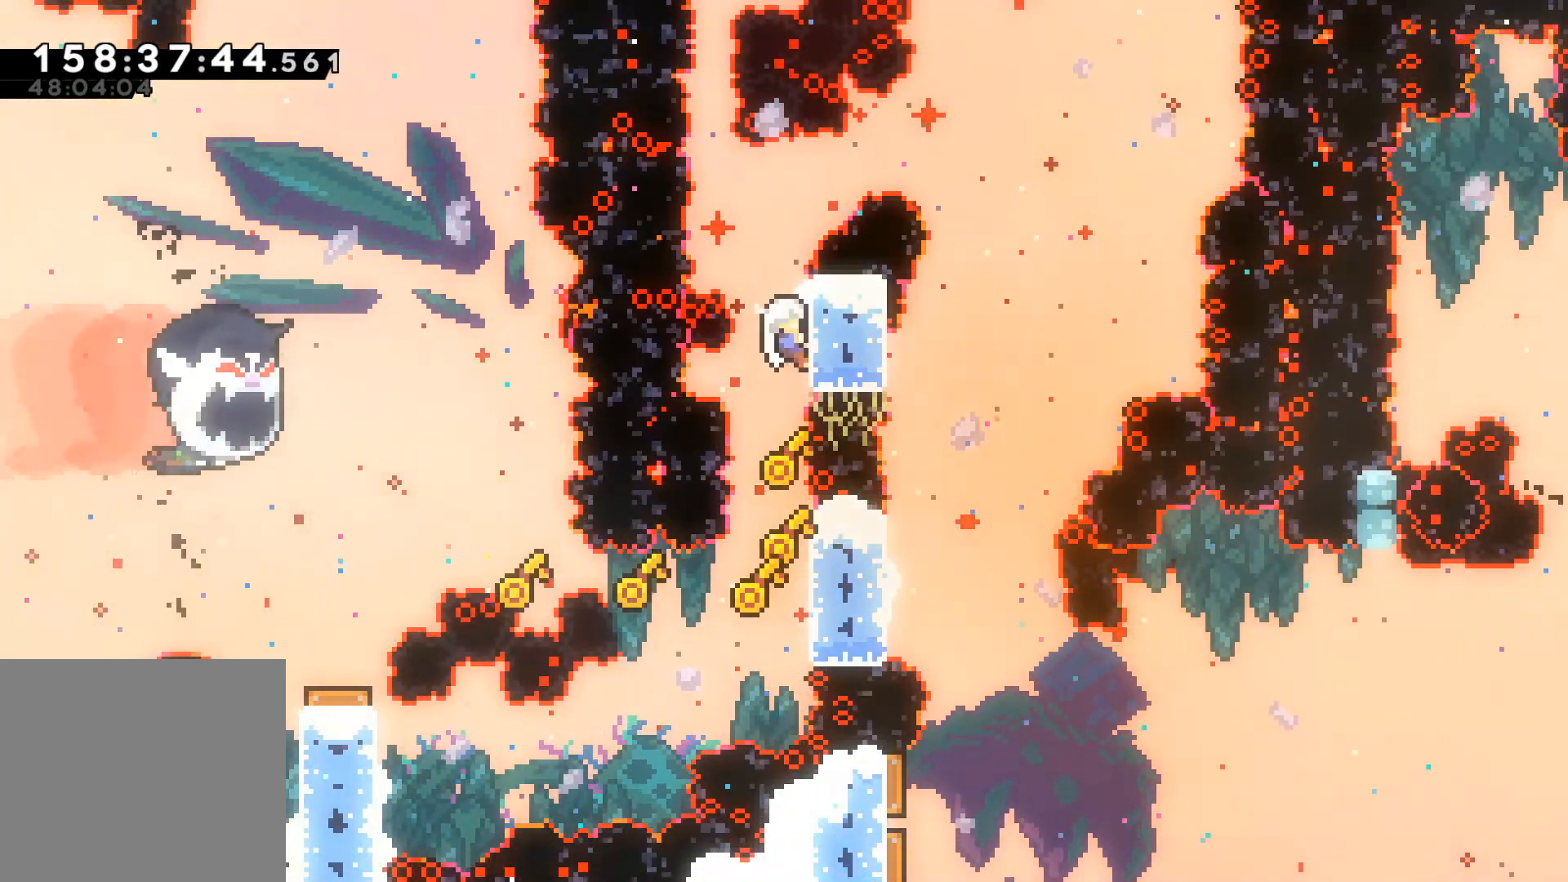
{"buttons": ["L2"], "left_stick": "center", "events": [[267, "left_stick", "center"]]}
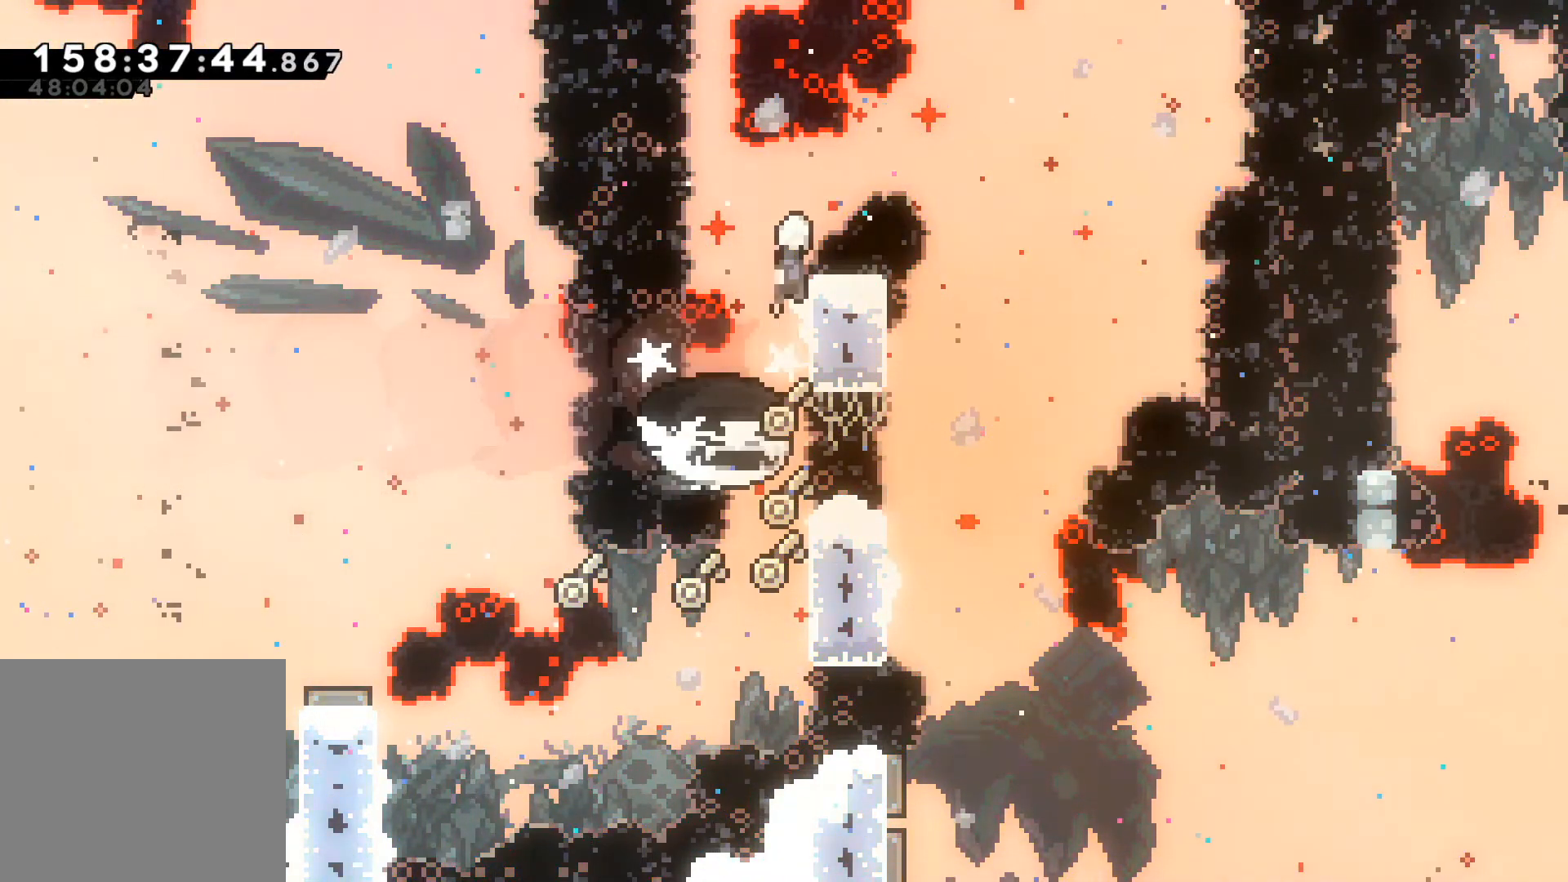
{"buttons": ["L2"], "left_stick": "down", "events": [[467, "left_stick", "down"]]}
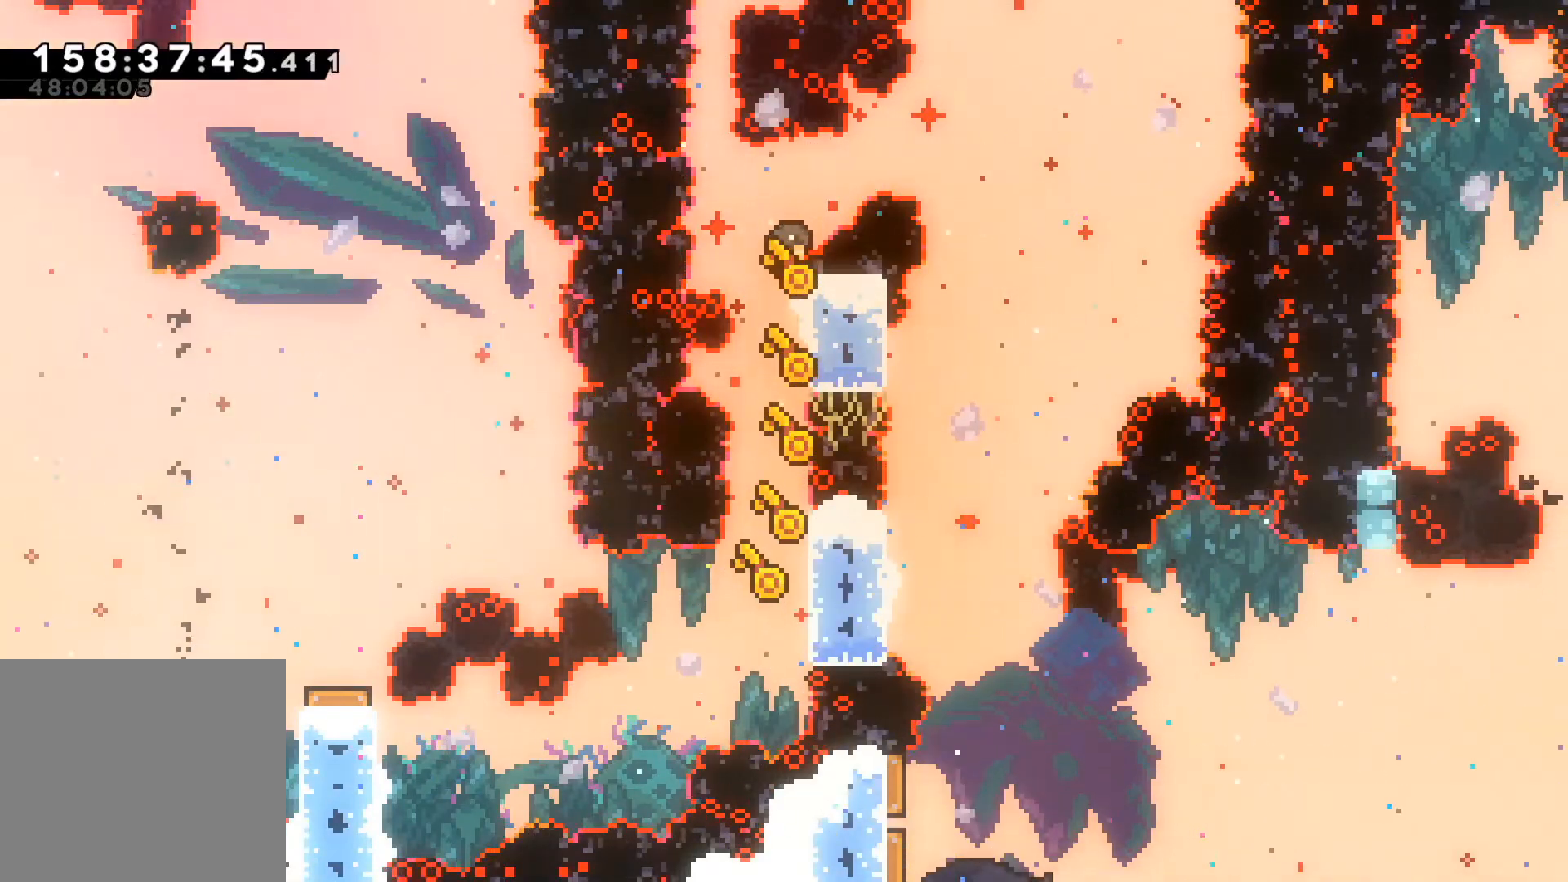
{"buttons": ["L2"], "left_stick": "center", "events": [[300, "left_stick", "center"]]}
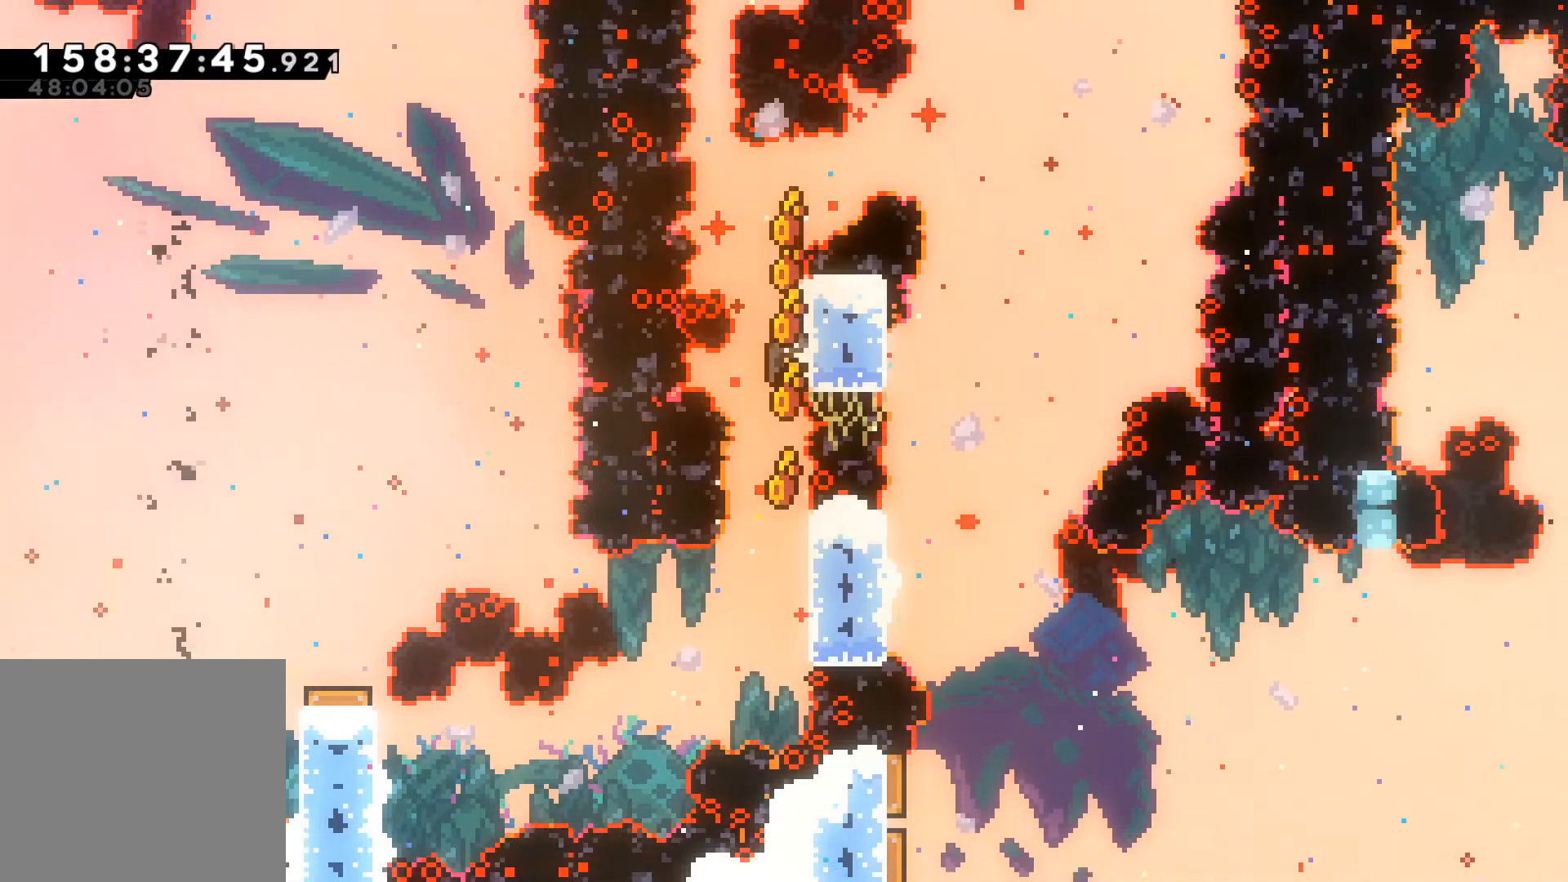
{"buttons": ["L2"], "left_stick": "center", "events": []}
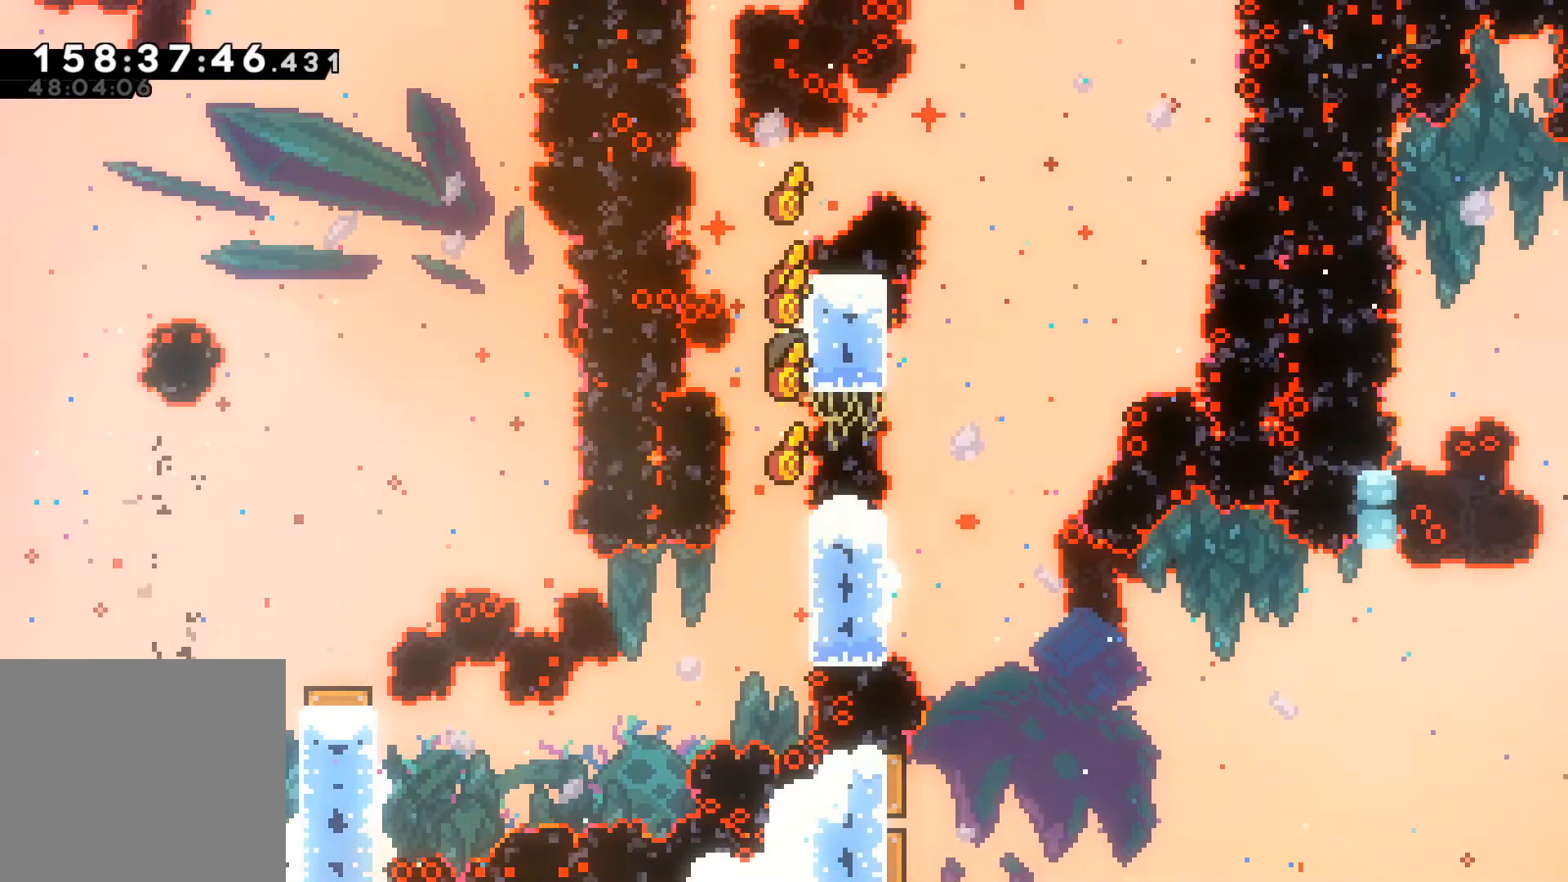
{"buttons": ["L2"], "left_stick": "center", "events": []}
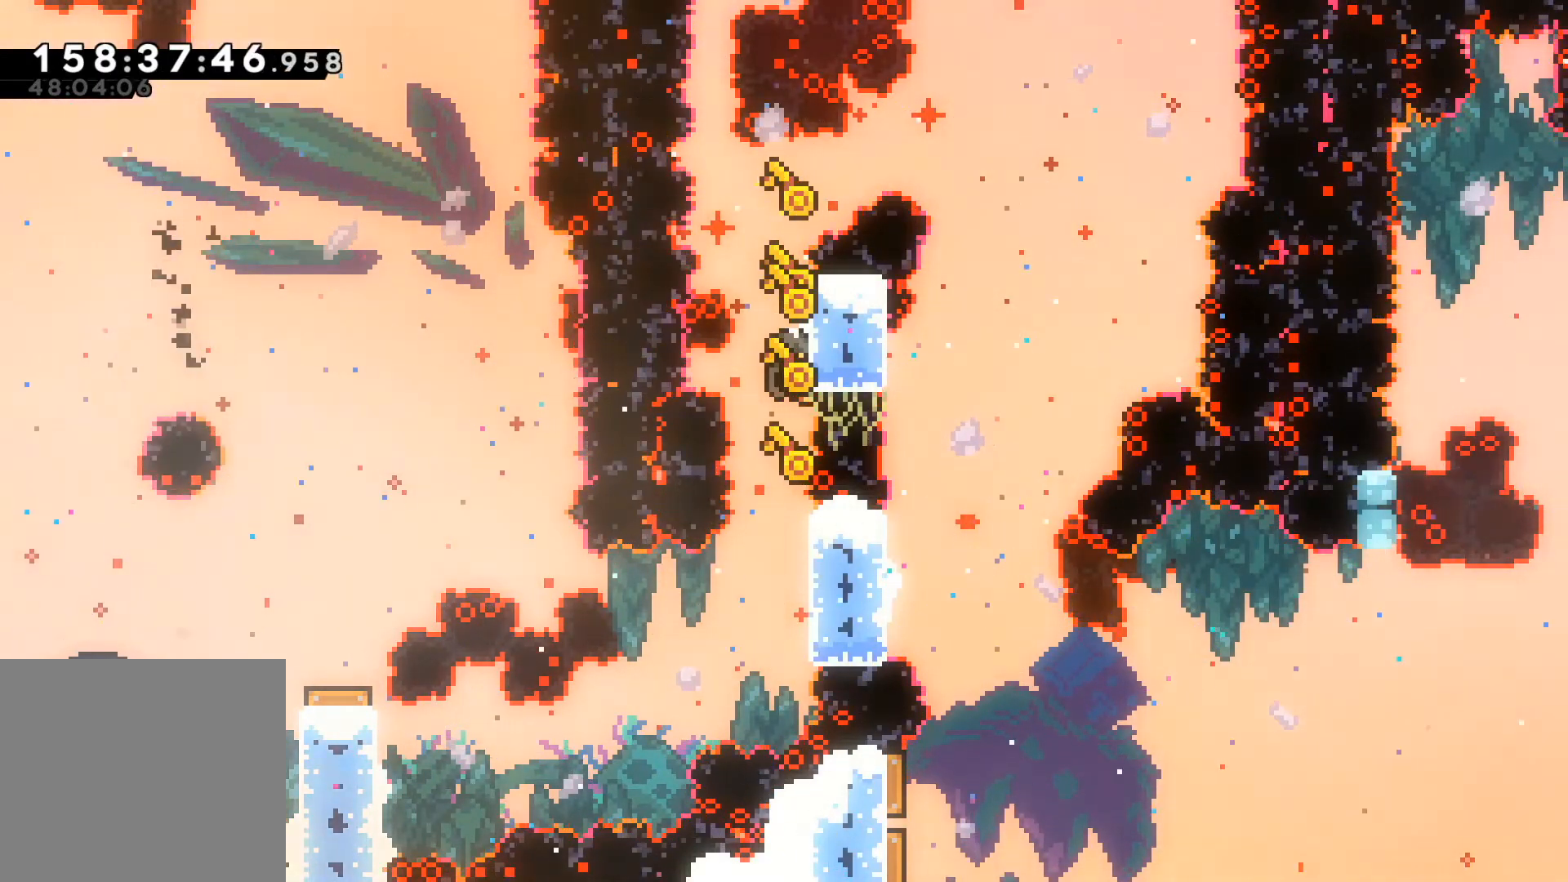
{"buttons": ["L2"], "left_stick": "center", "events": []}
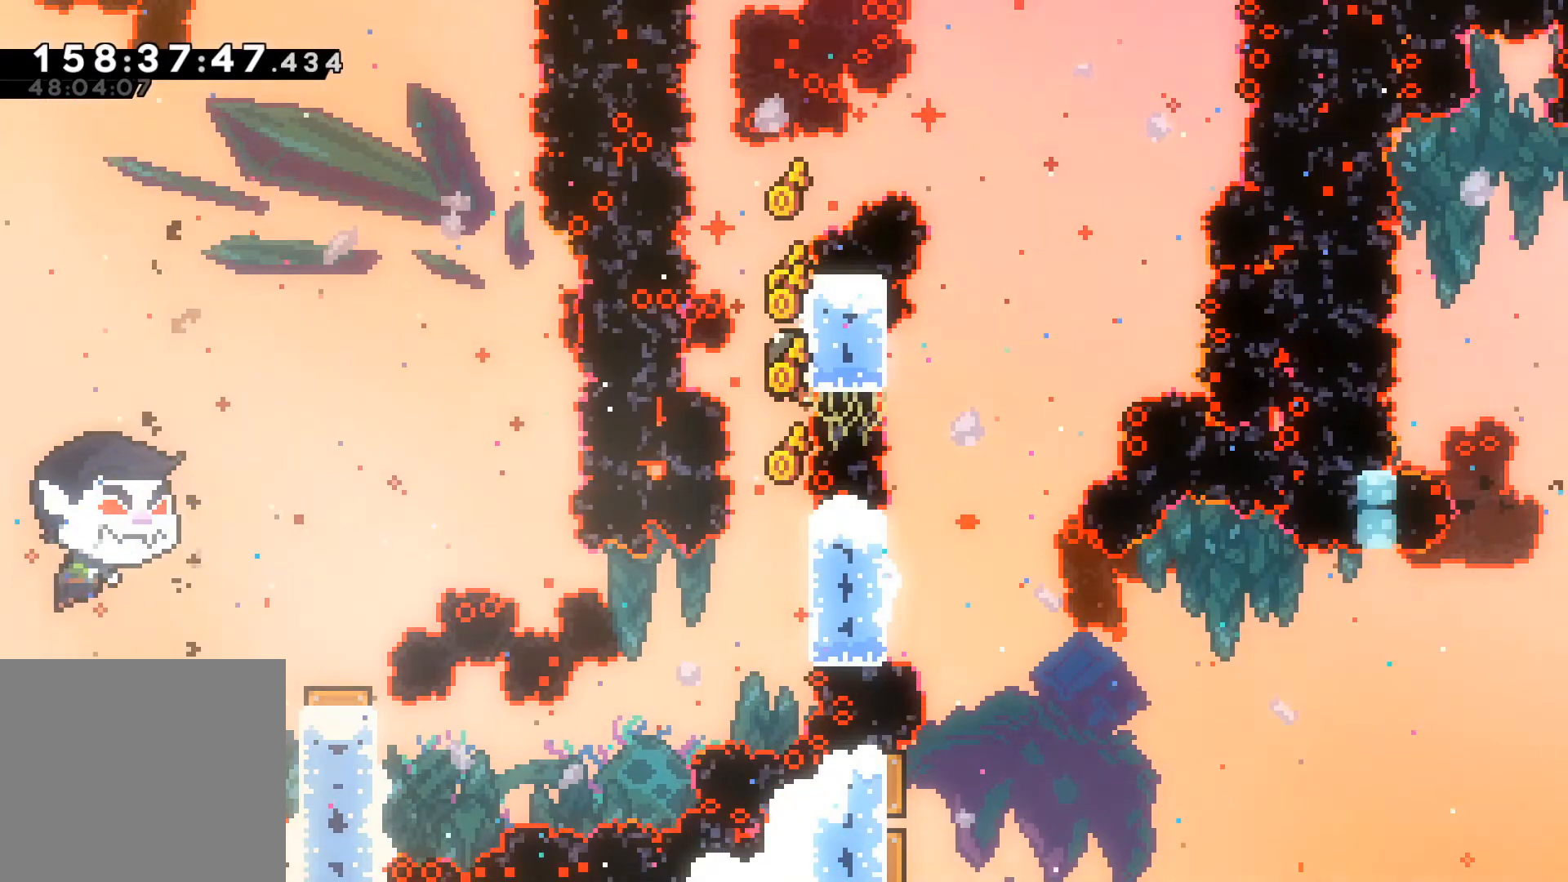
{"buttons": ["L2"], "left_stick": "center", "events": []}
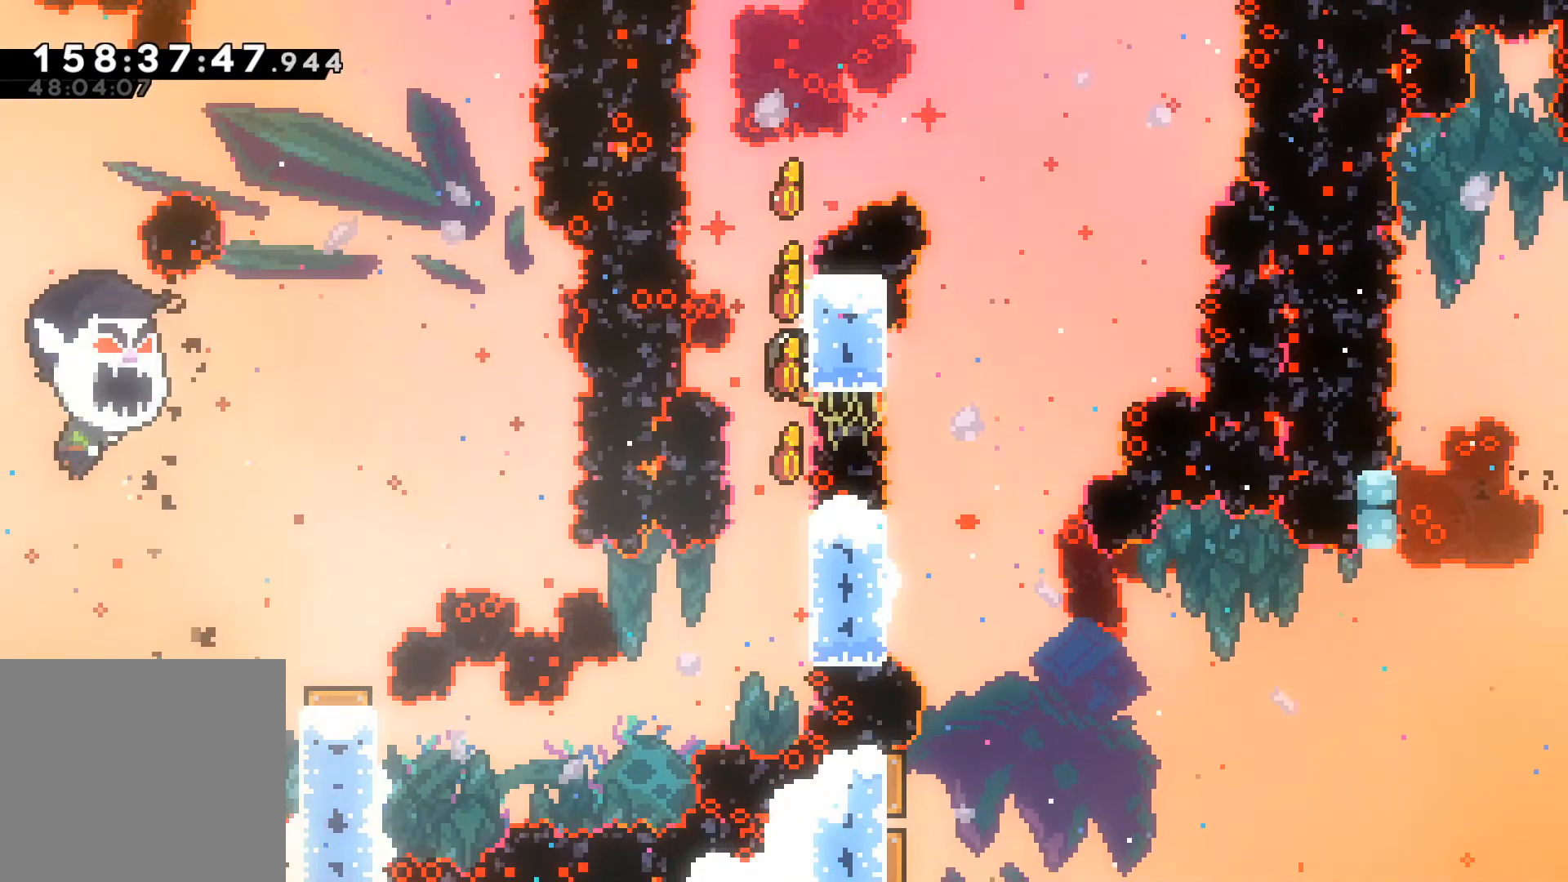
{"buttons": ["L2"], "left_stick": "center", "events": []}
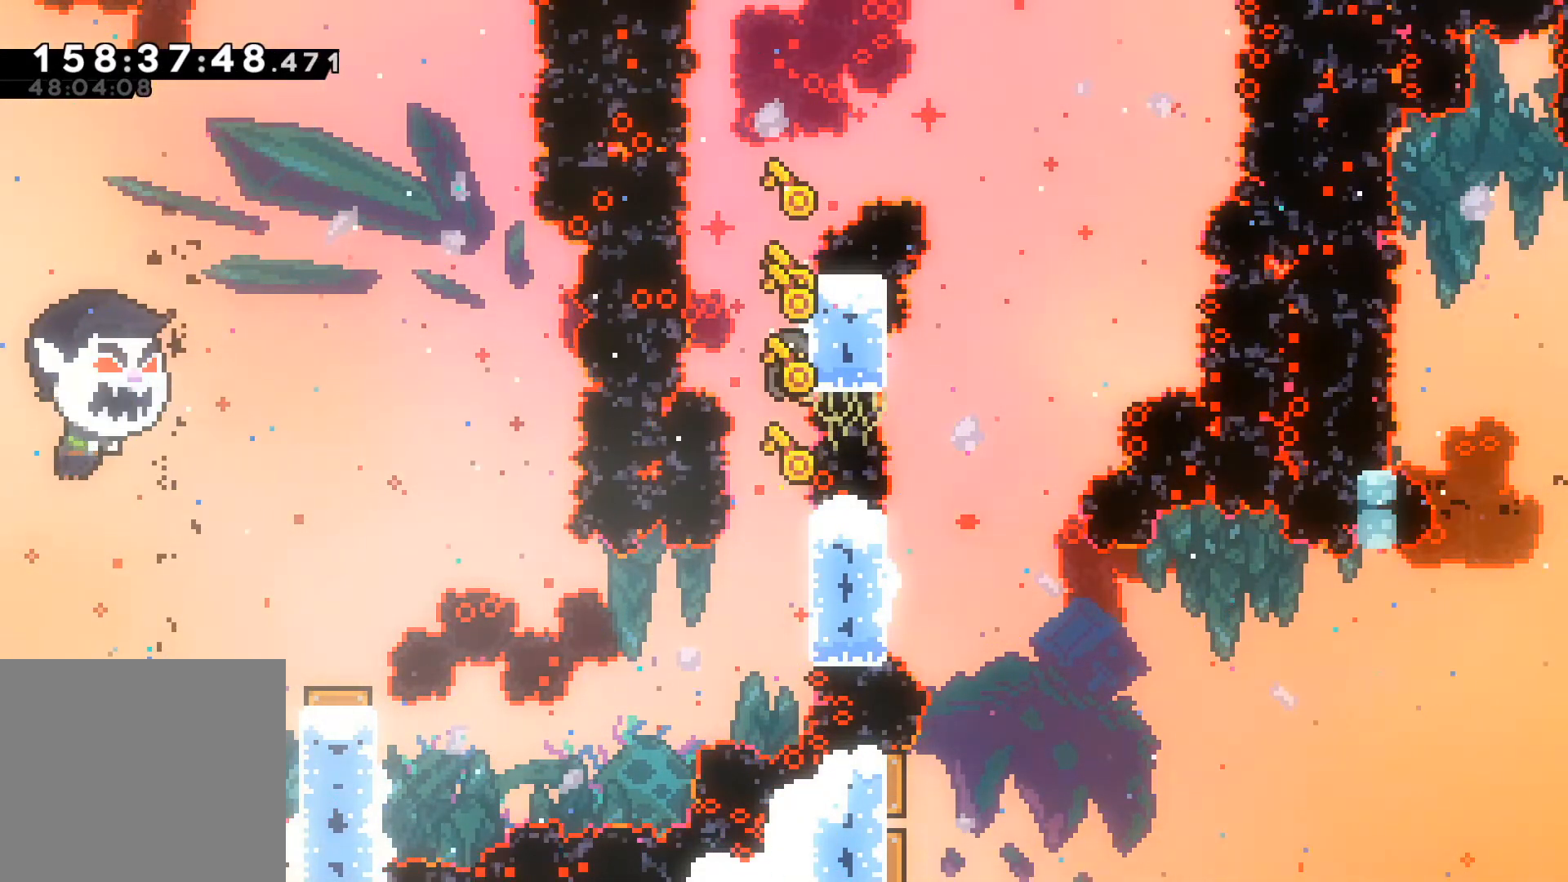
{"buttons": ["L2"], "left_stick": "center", "events": []}